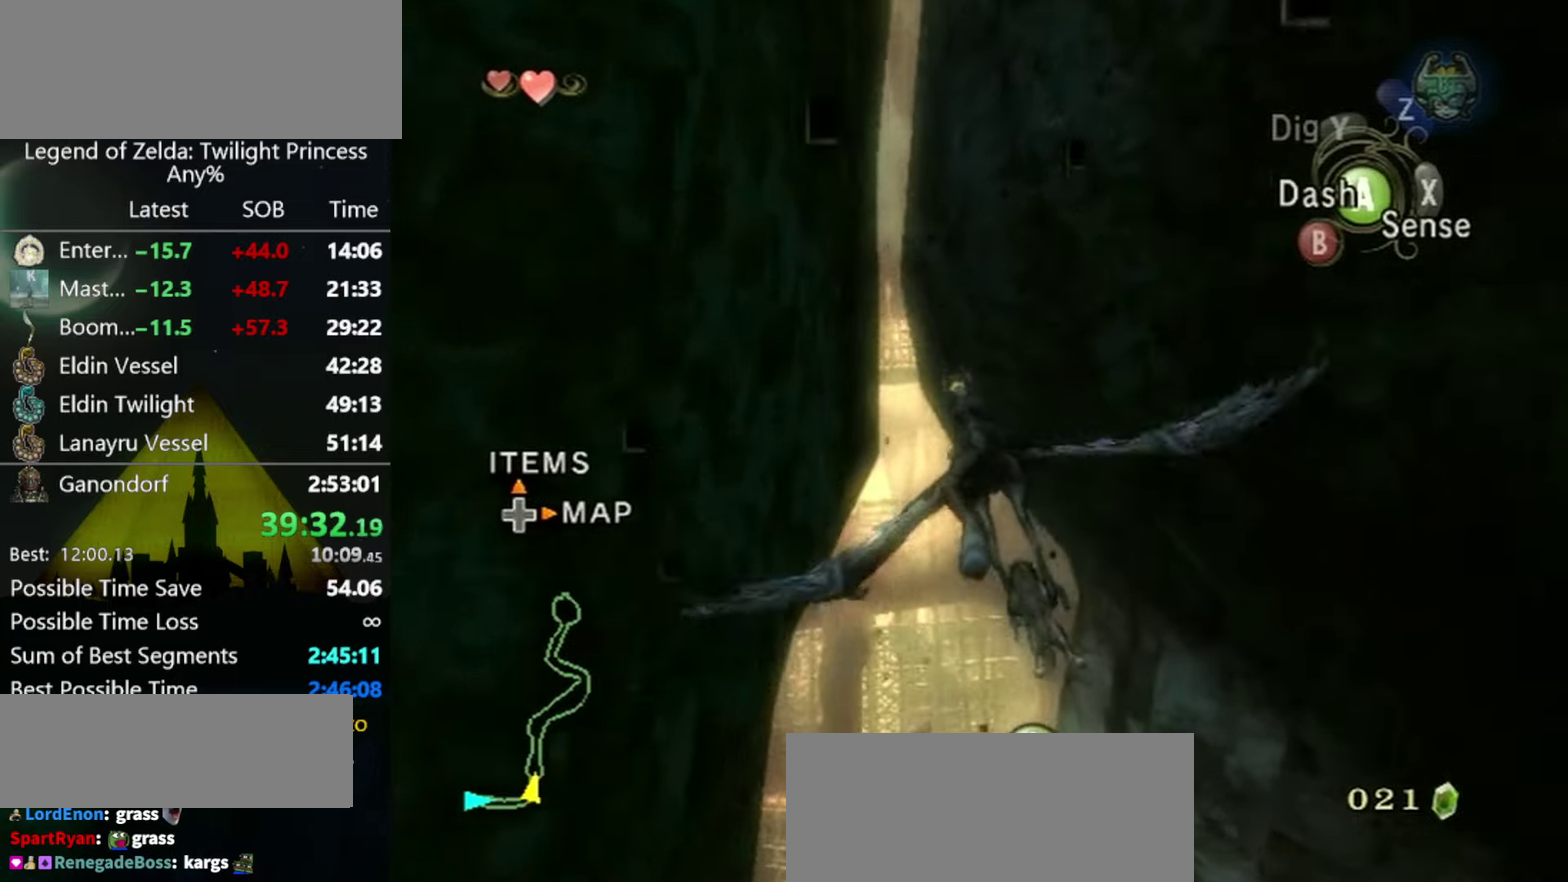
Gameplay with a controller (Nintendo layout); each line is a JSON object with the inputs held at the frame after it. "events" lists button and stick changes between this image and that frame as [ms after this image, input, new state], when the widget could be followed in between. Not read: L3 R3.
{"buttons": [], "left_stick": "down-left", "right_stick": "center", "events": []}
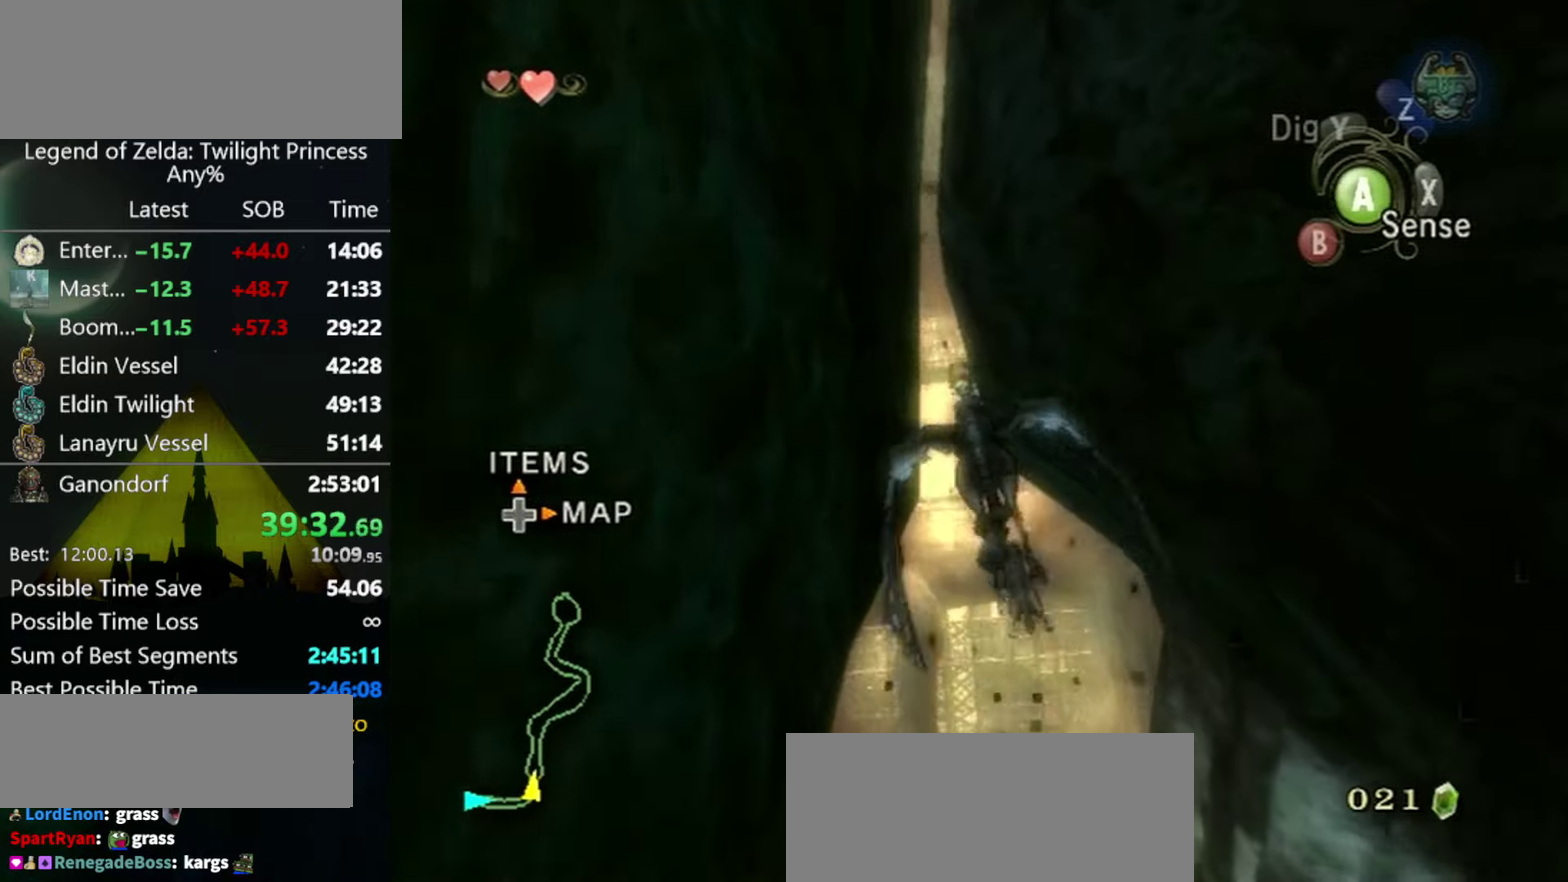
{"buttons": ["A"], "left_stick": "down-left", "right_stick": "center", "events": [[66, "A", "down"], [266, "A", "up"], [333, "A", "down"], [400, "A", "up"], [466, "A", "down"]]}
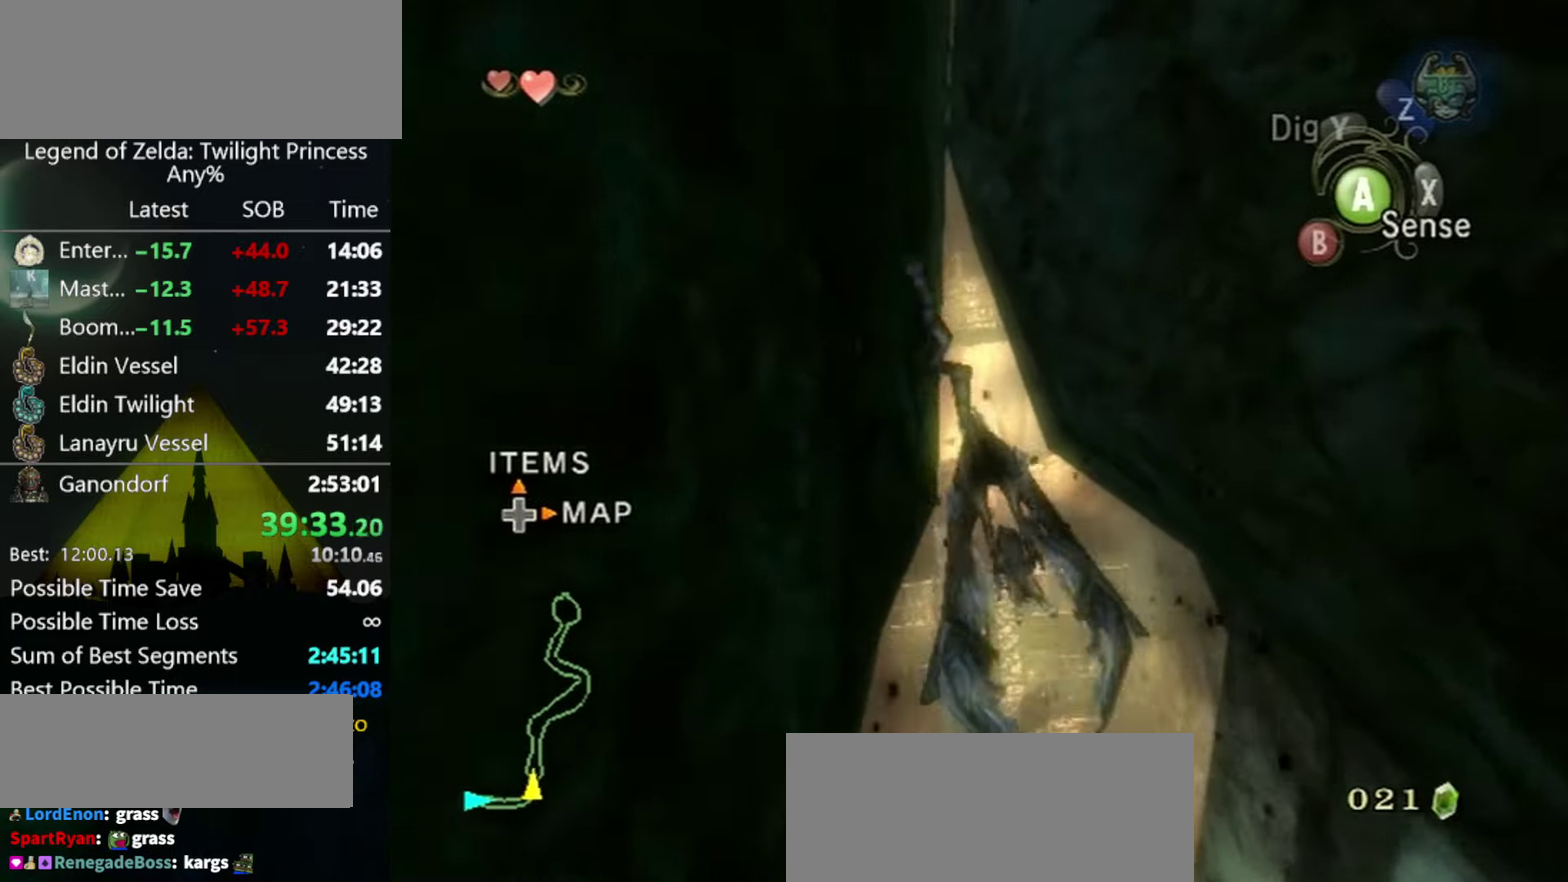
{"buttons": [], "left_stick": "down-left", "right_stick": "center", "events": [[33, "A", "up"]]}
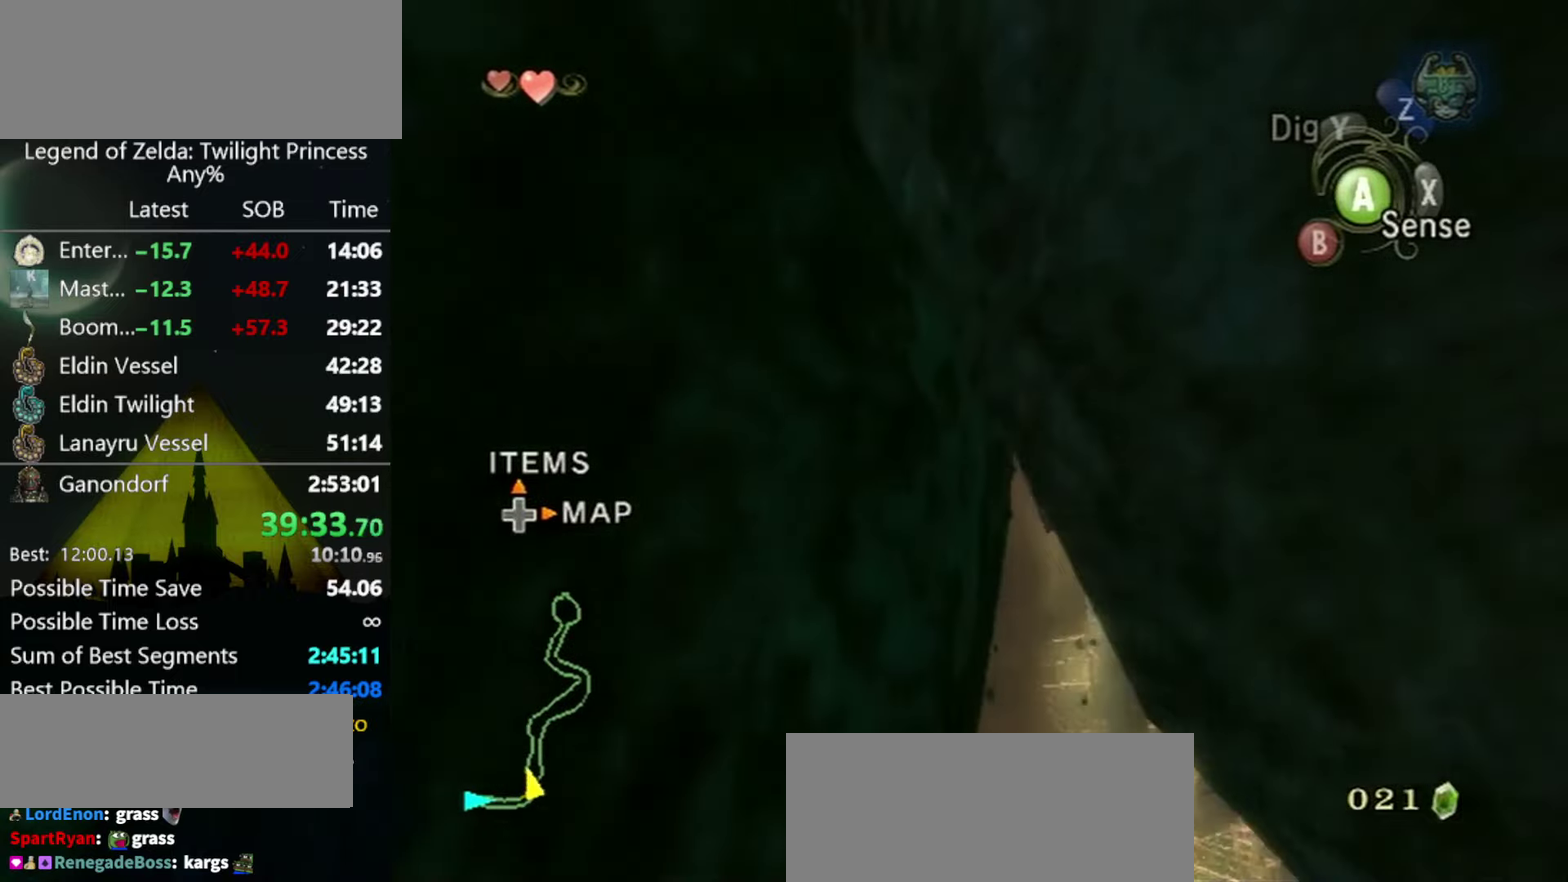
{"buttons": [], "left_stick": "down-left", "right_stick": "center", "events": []}
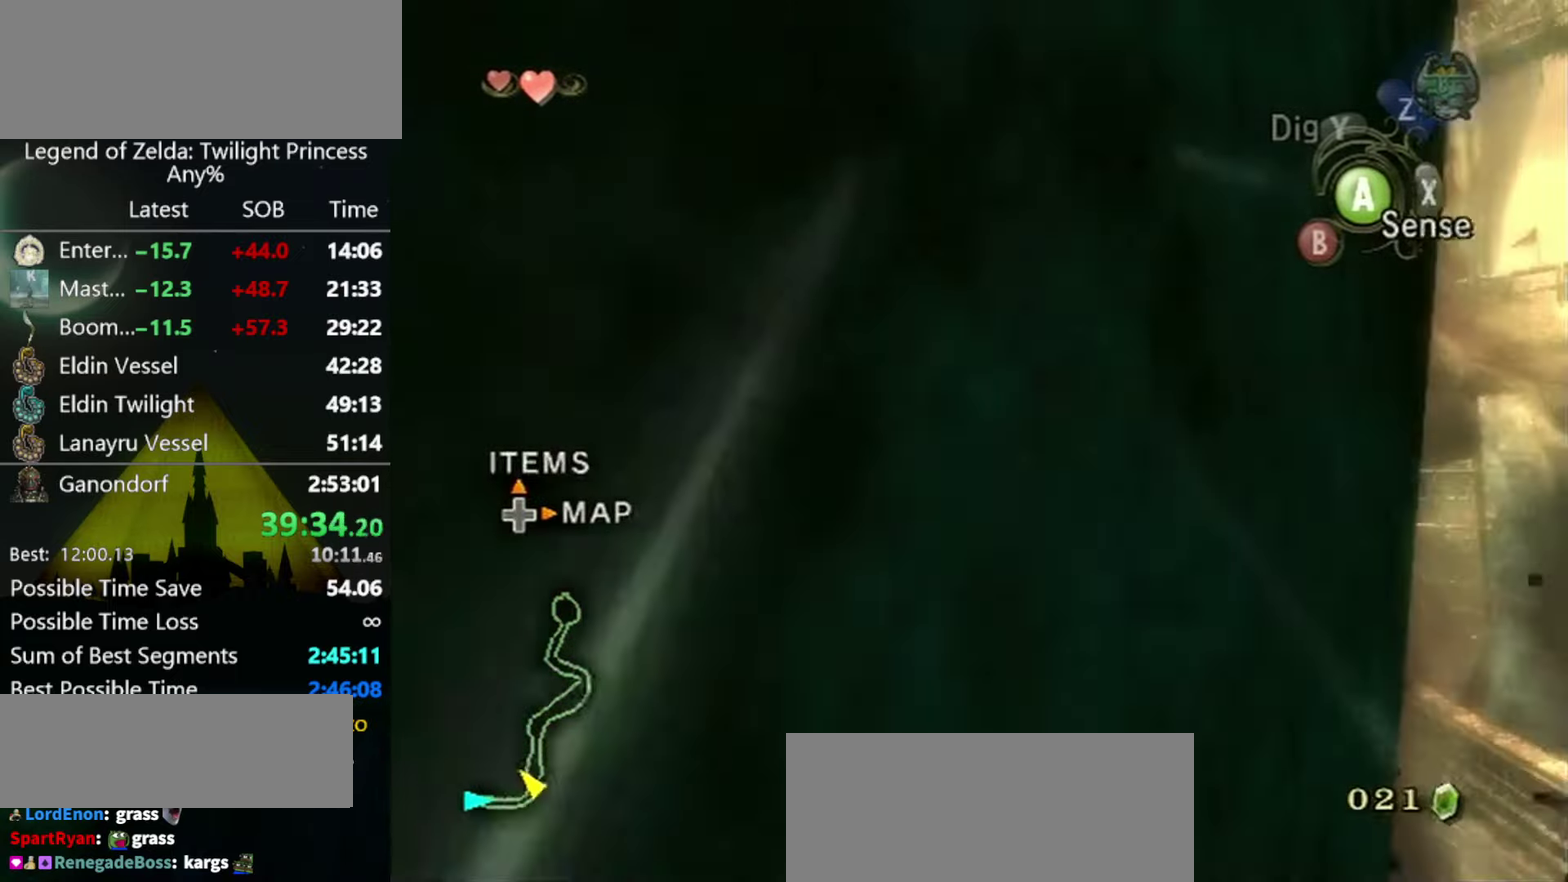
{"buttons": [], "left_stick": "down-right", "right_stick": "center", "events": [[300, "left_stick", "up"], [366, "A", "down"], [466, "A", "up"], [466, "left_stick", "down-right"]]}
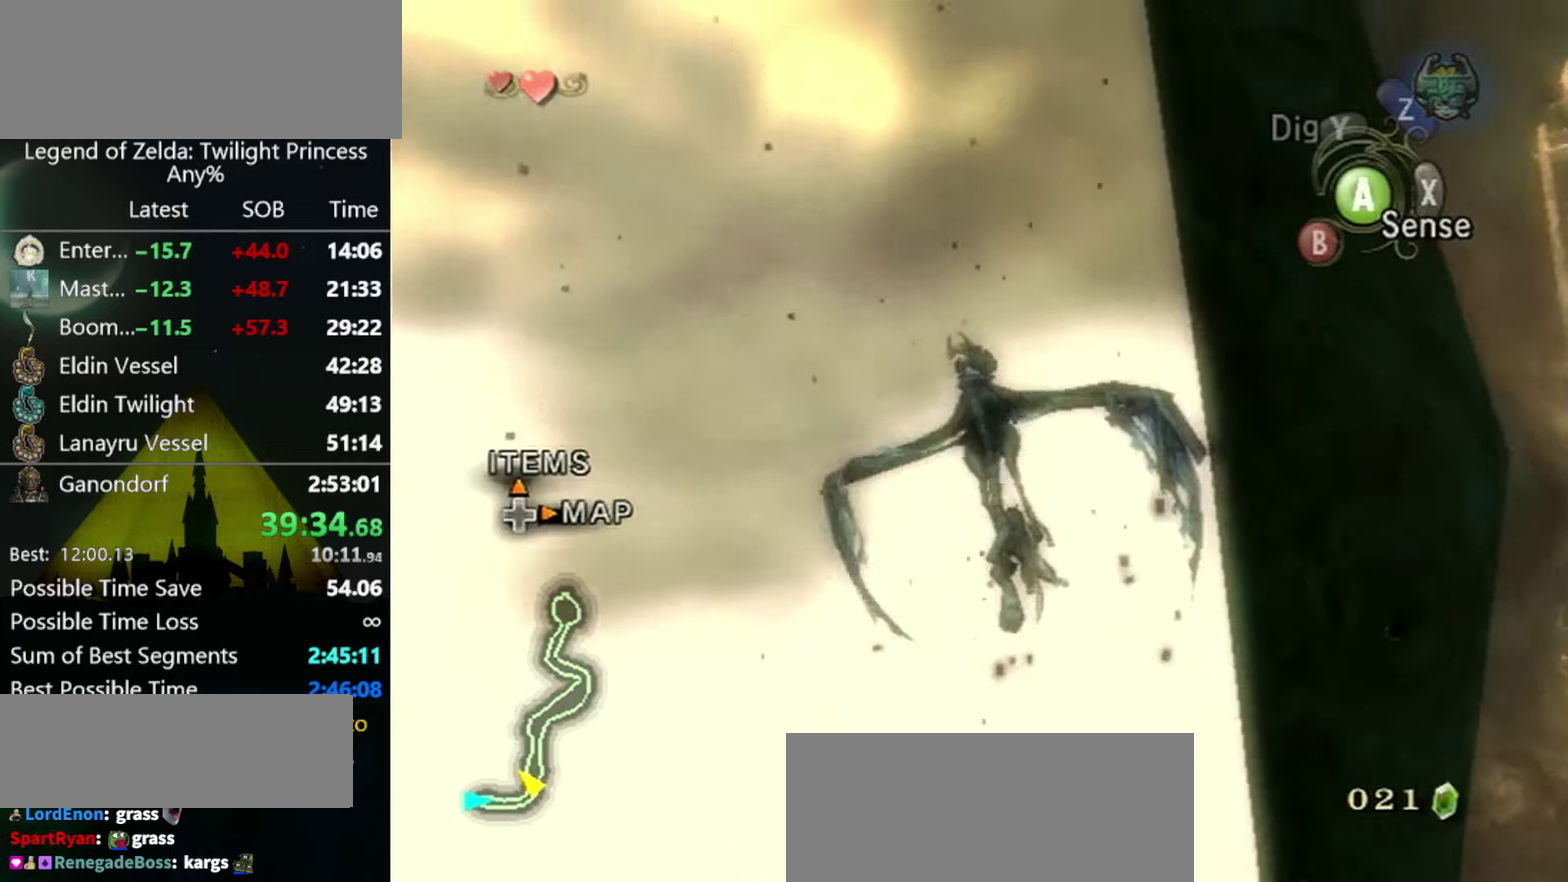
{"buttons": ["A"], "left_stick": "down-right", "right_stick": "center", "events": [[33, "A", "down"], [133, "A", "up"], [200, "A", "down"], [266, "A", "up"], [333, "A", "down"], [433, "A", "up"], [500, "A", "down"]]}
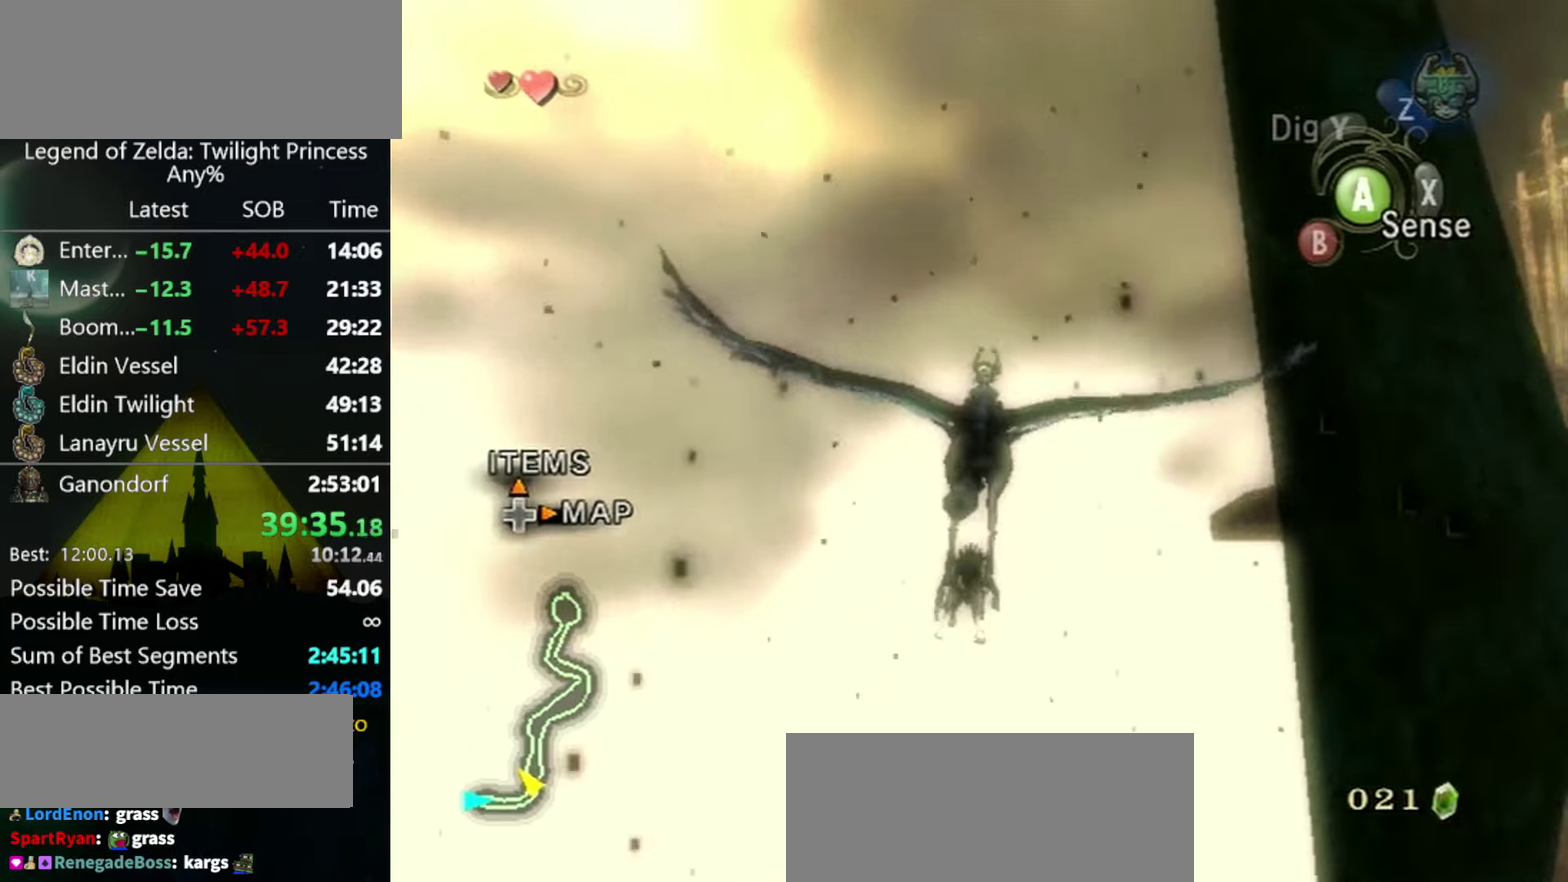
{"buttons": [], "left_stick": "down-right", "right_stick": "center", "events": [[66, "A", "up"], [133, "A", "down"], [233, "A", "up"], [300, "A", "down"], [500, "A", "up"]]}
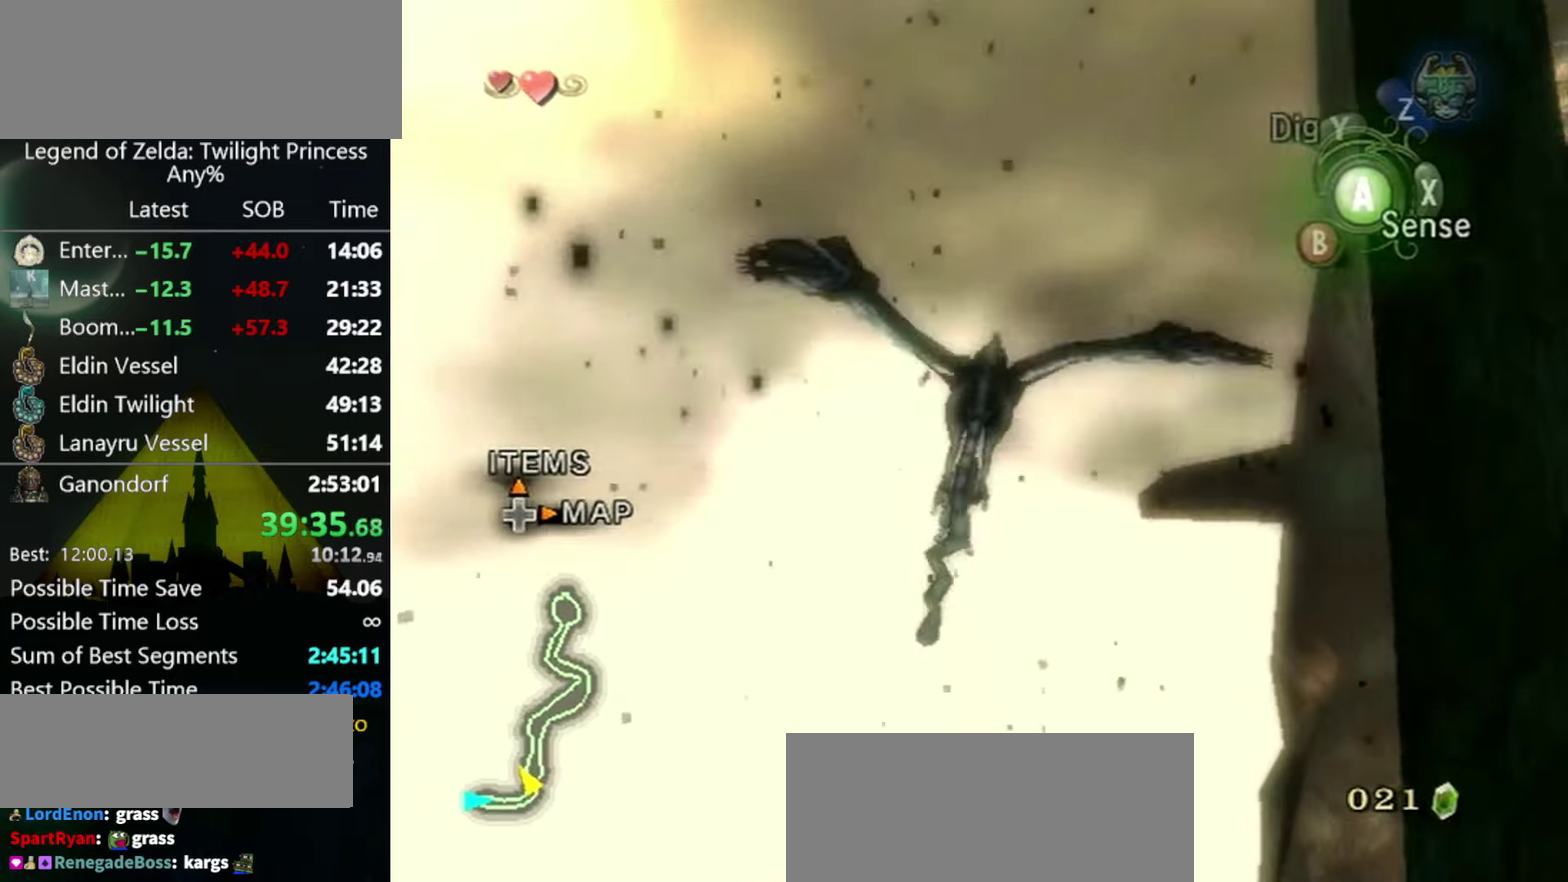
{"buttons": [], "left_stick": "down-right", "right_stick": "center", "events": [[66, "A", "down"], [133, "A", "up"], [200, "A", "down"], [267, "A", "up"], [334, "A", "down"], [400, "A", "up"]]}
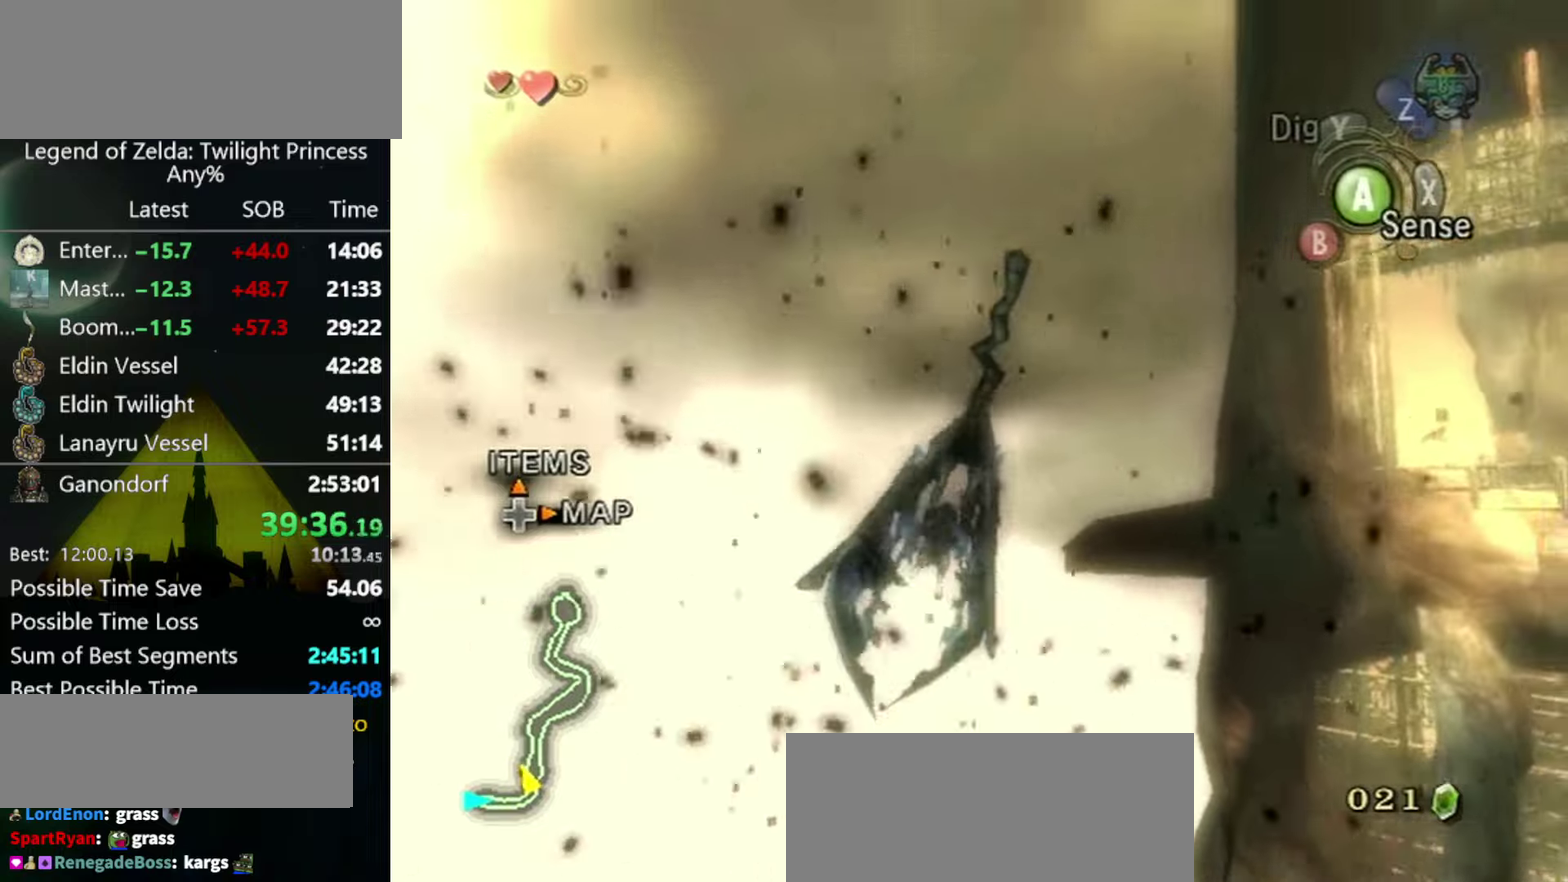
{"buttons": [], "left_stick": "center", "right_stick": "center", "events": [[67, "left_stick", "up-left"], [200, "left_stick", "down-right"], [400, "left_stick", "center"]]}
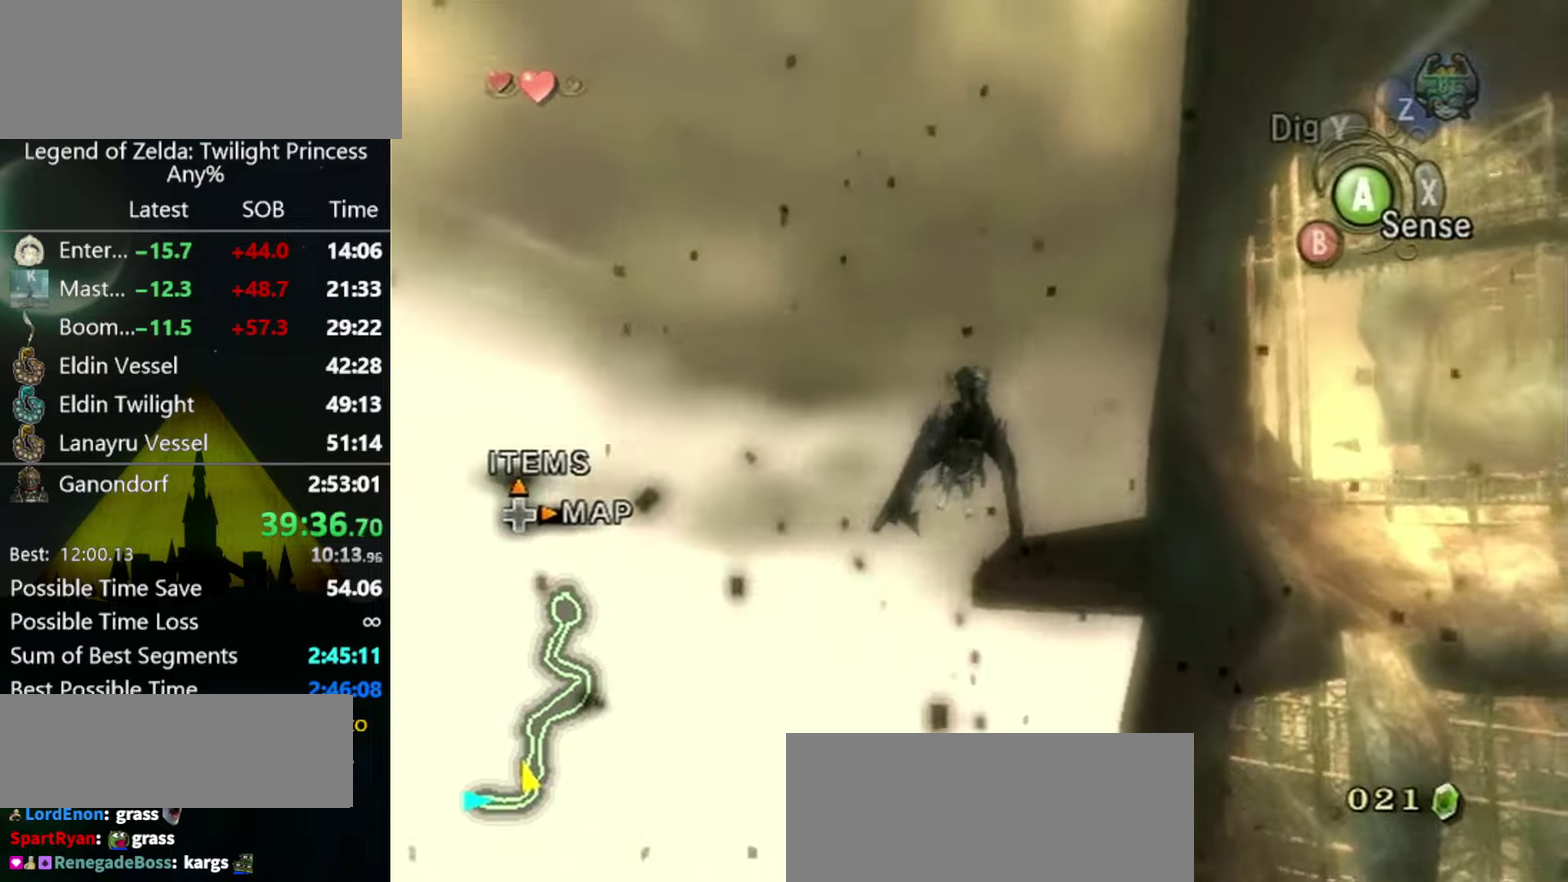
{"buttons": [], "left_stick": "center", "right_stick": "center", "events": [[100, "left_stick", "down-right"], [500, "left_stick", "center"]]}
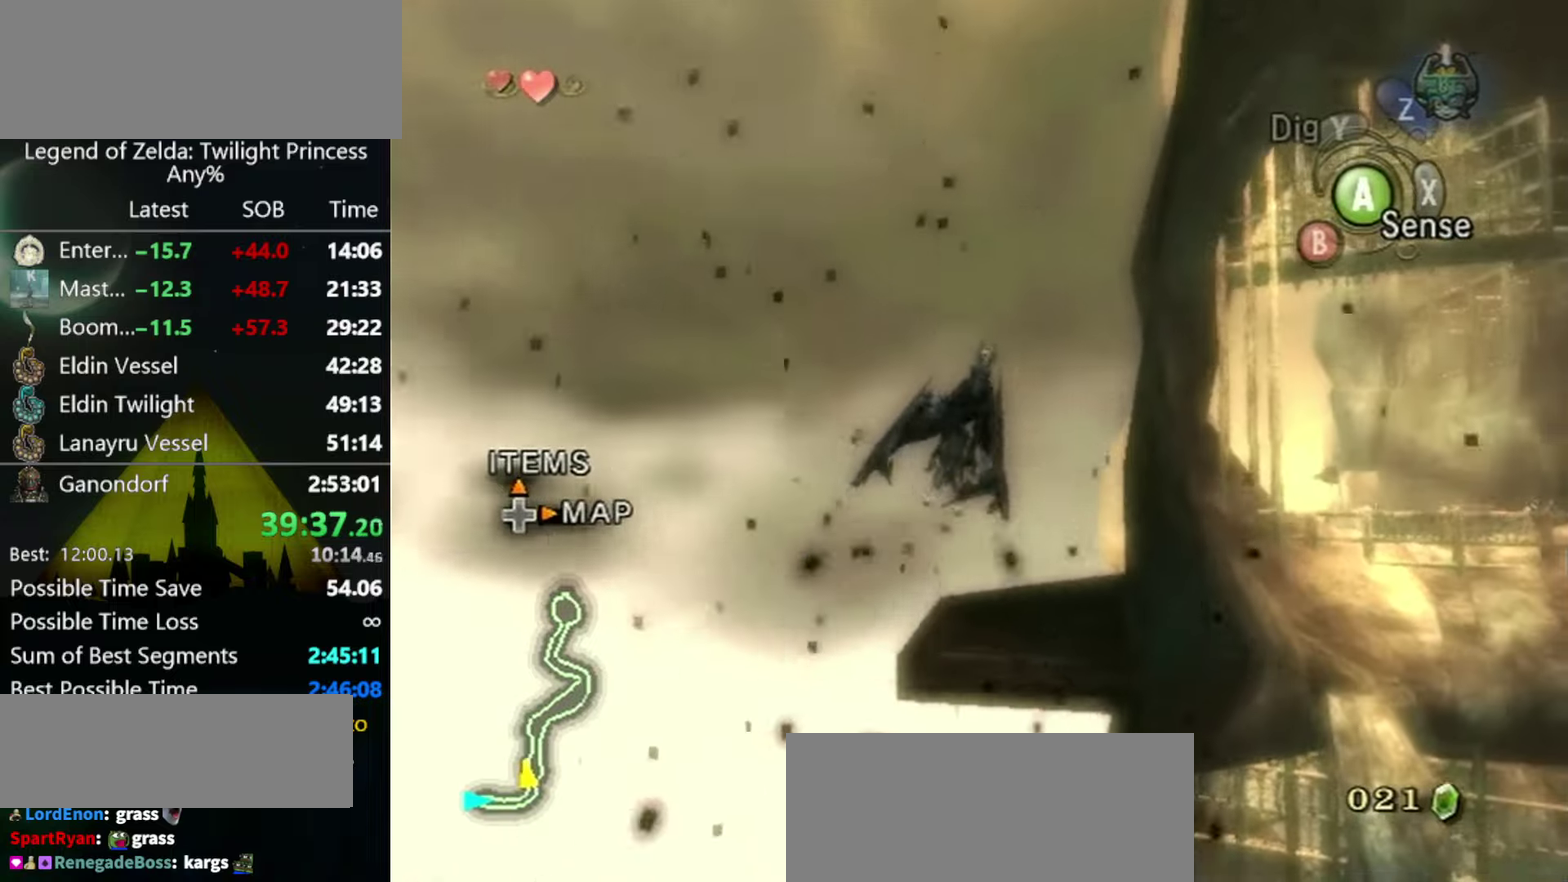
{"buttons": [], "left_stick": "down-right", "right_stick": "center", "events": [[200, "A", "down"], [200, "left_stick", "down-right"], [267, "A", "up"]]}
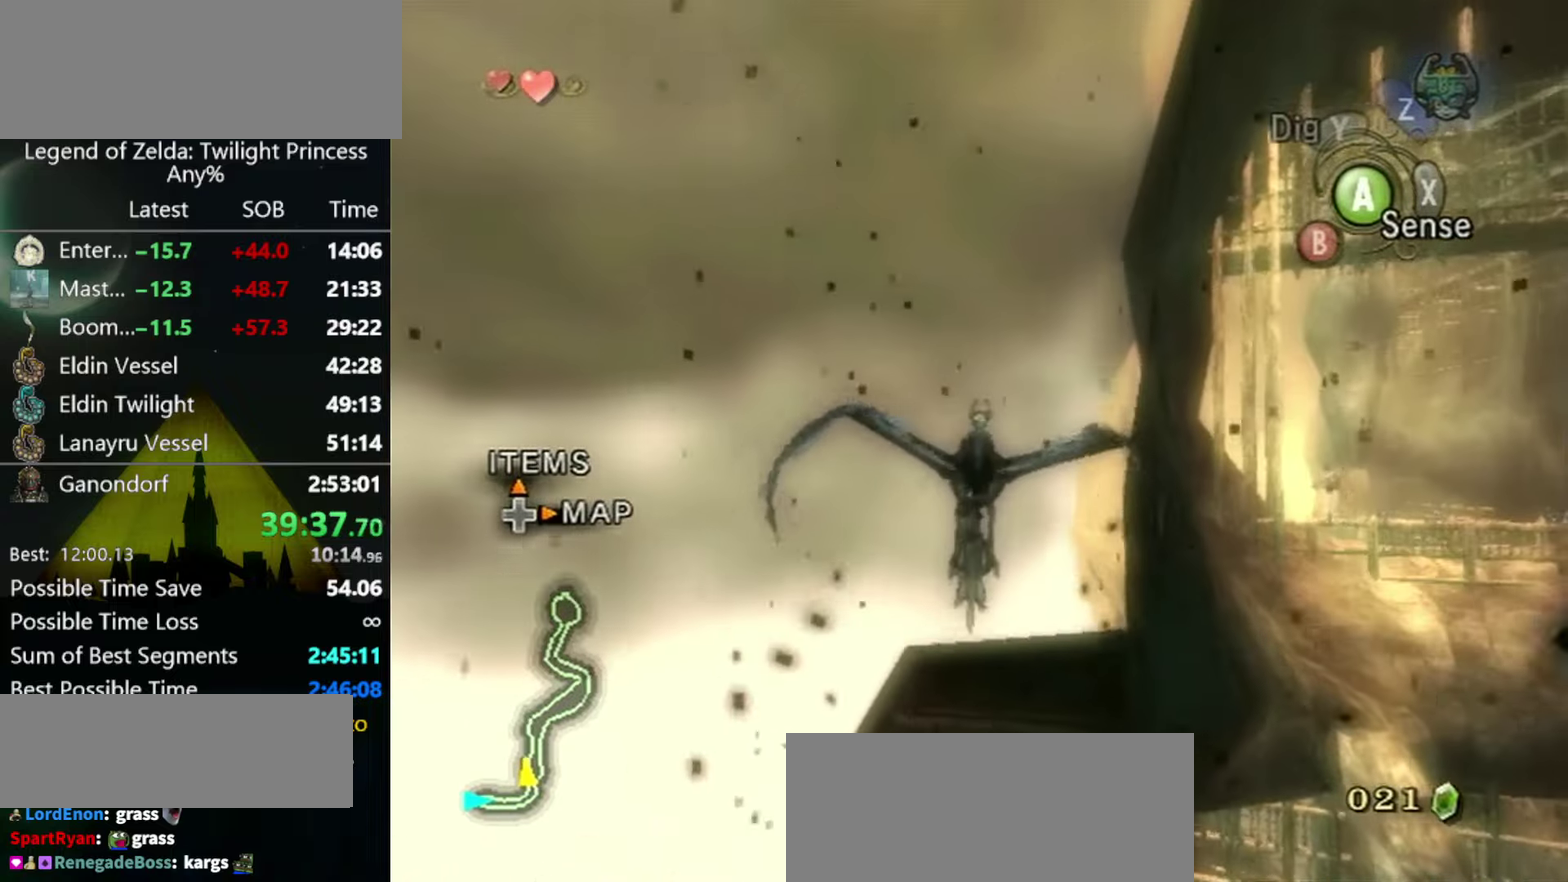
{"buttons": ["A"], "left_stick": "down-right", "right_stick": "center", "events": [[34, "A", "down"], [34, "left_stick", "up-left"], [100, "left_stick", "down-right"], [134, "A", "up"], [200, "A", "down"], [267, "A", "up"], [334, "A", "down"], [434, "A", "up"], [500, "A", "down"]]}
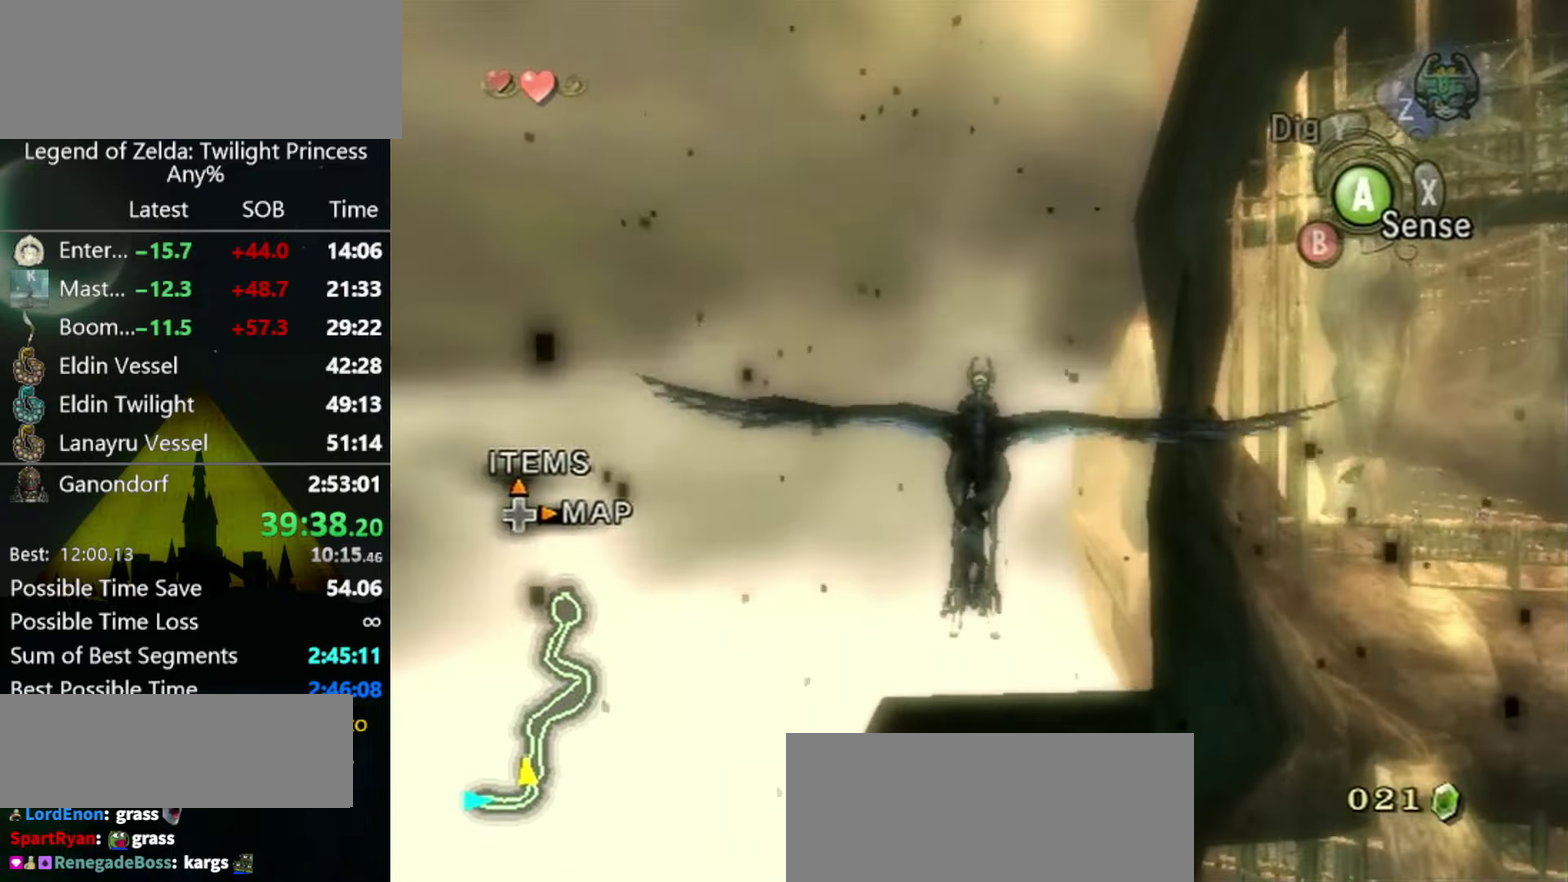
{"buttons": [], "left_stick": "down-right", "right_stick": "center", "events": [[100, "A", "up"], [167, "A", "down"], [234, "A", "up"], [300, "A", "down"], [367, "A", "up"], [434, "A", "down"], [500, "A", "up"]]}
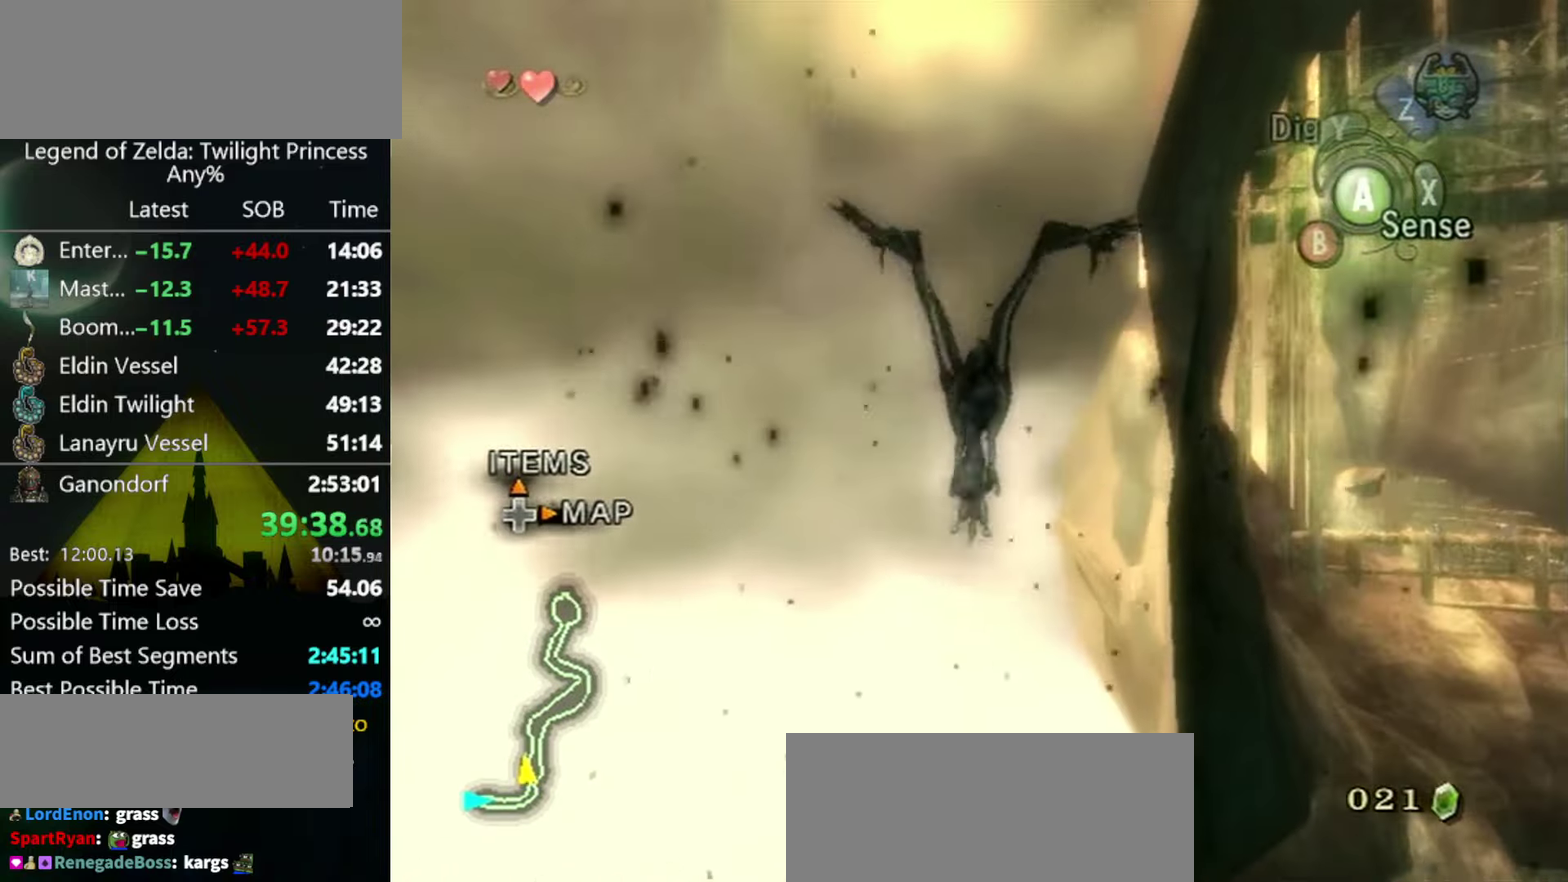
{"buttons": [], "left_stick": "center", "right_stick": "center", "events": [[167, "left_stick", "center"]]}
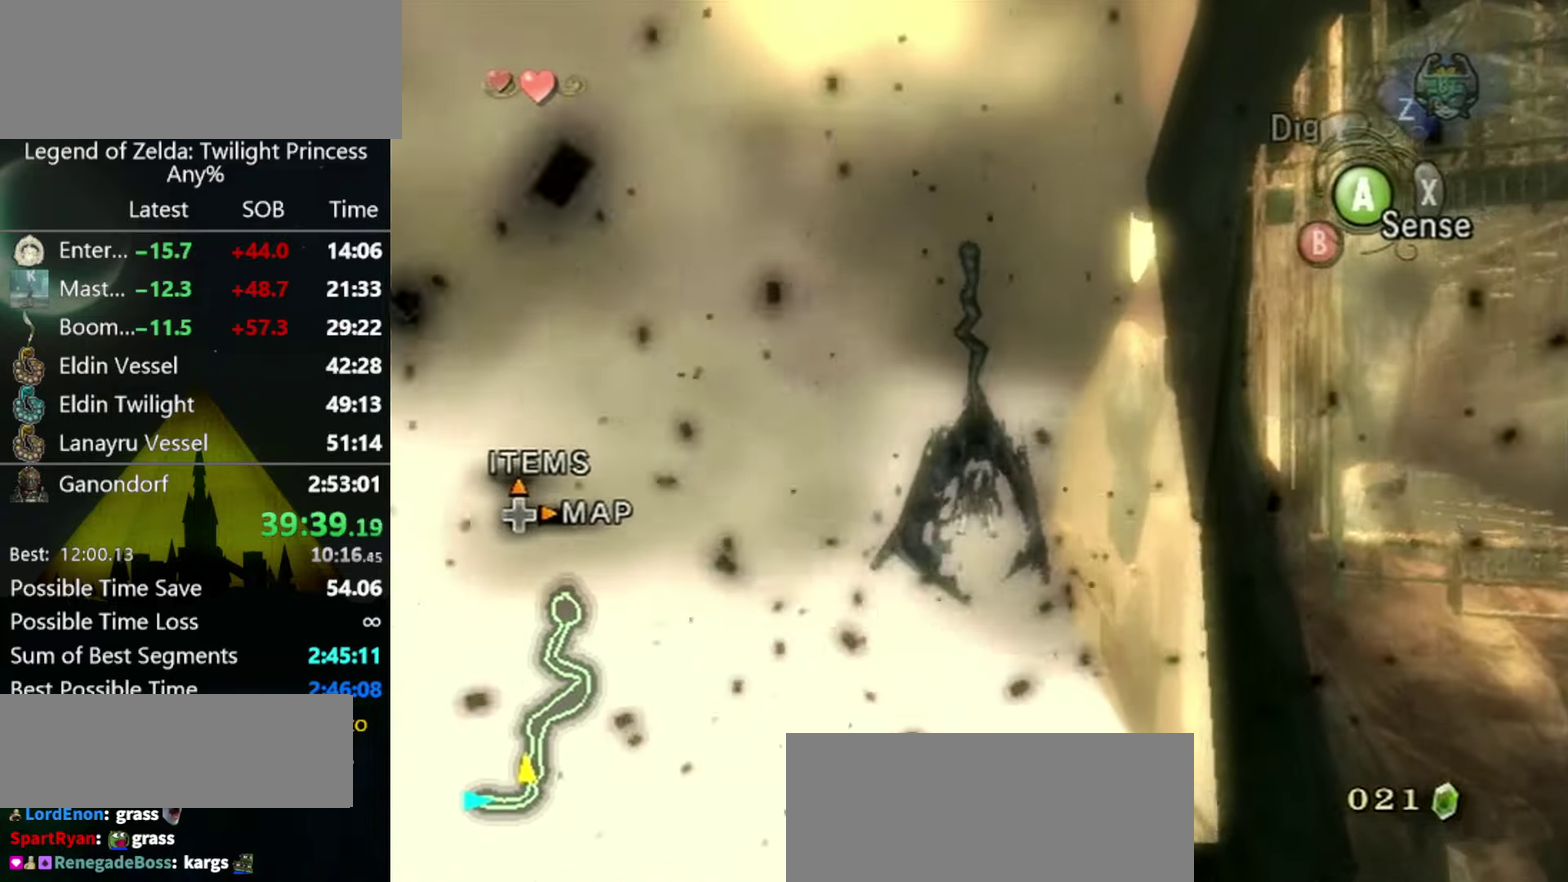
{"buttons": [], "left_stick": "center", "right_stick": "center", "events": []}
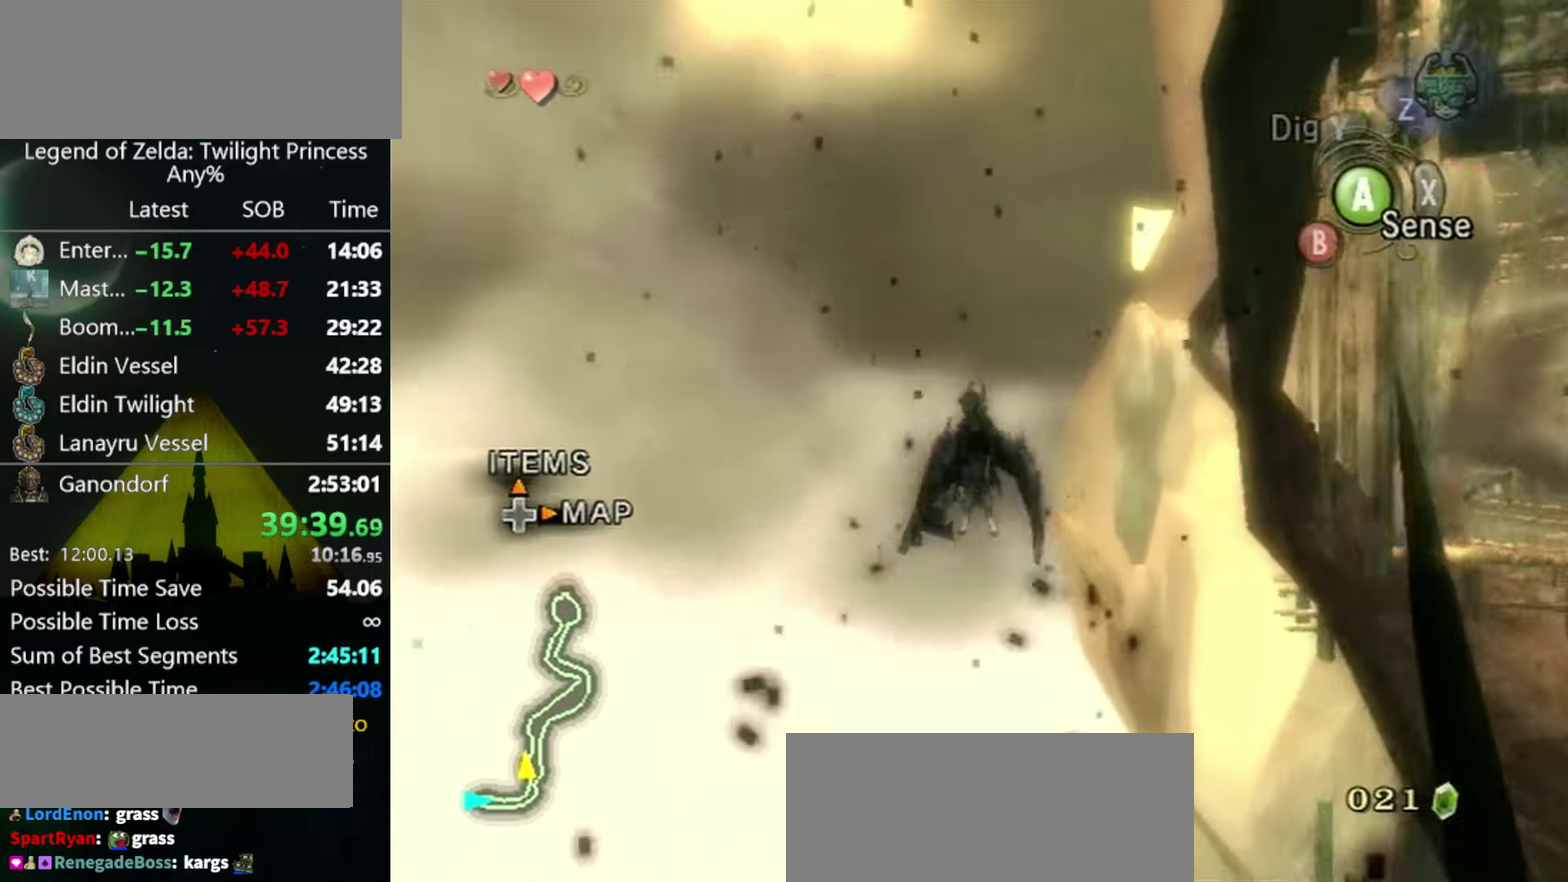
{"buttons": [], "left_stick": "center", "right_stick": "center", "events": [[34, "left_stick", "down-right"], [200, "left_stick", "center"], [267, "A", "down"], [300, "left_stick", "right"], [334, "A", "up"], [367, "left_stick", "center"]]}
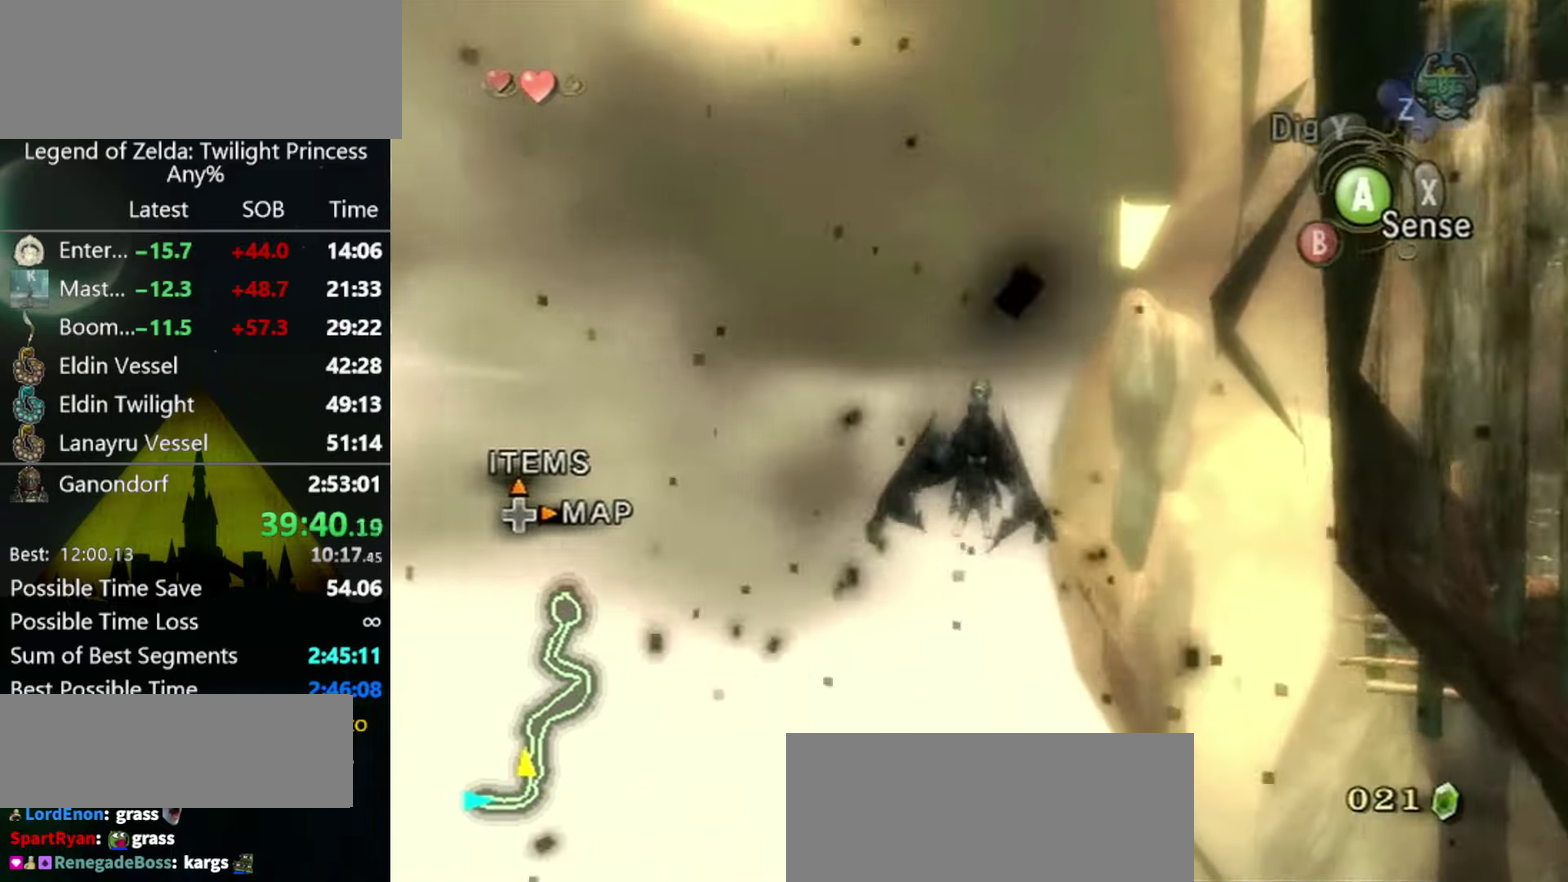
{"buttons": [], "left_stick": "center", "right_stick": "center", "events": [[100, "A", "down"], [300, "A", "up"], [400, "A", "down"], [467, "A", "up"]]}
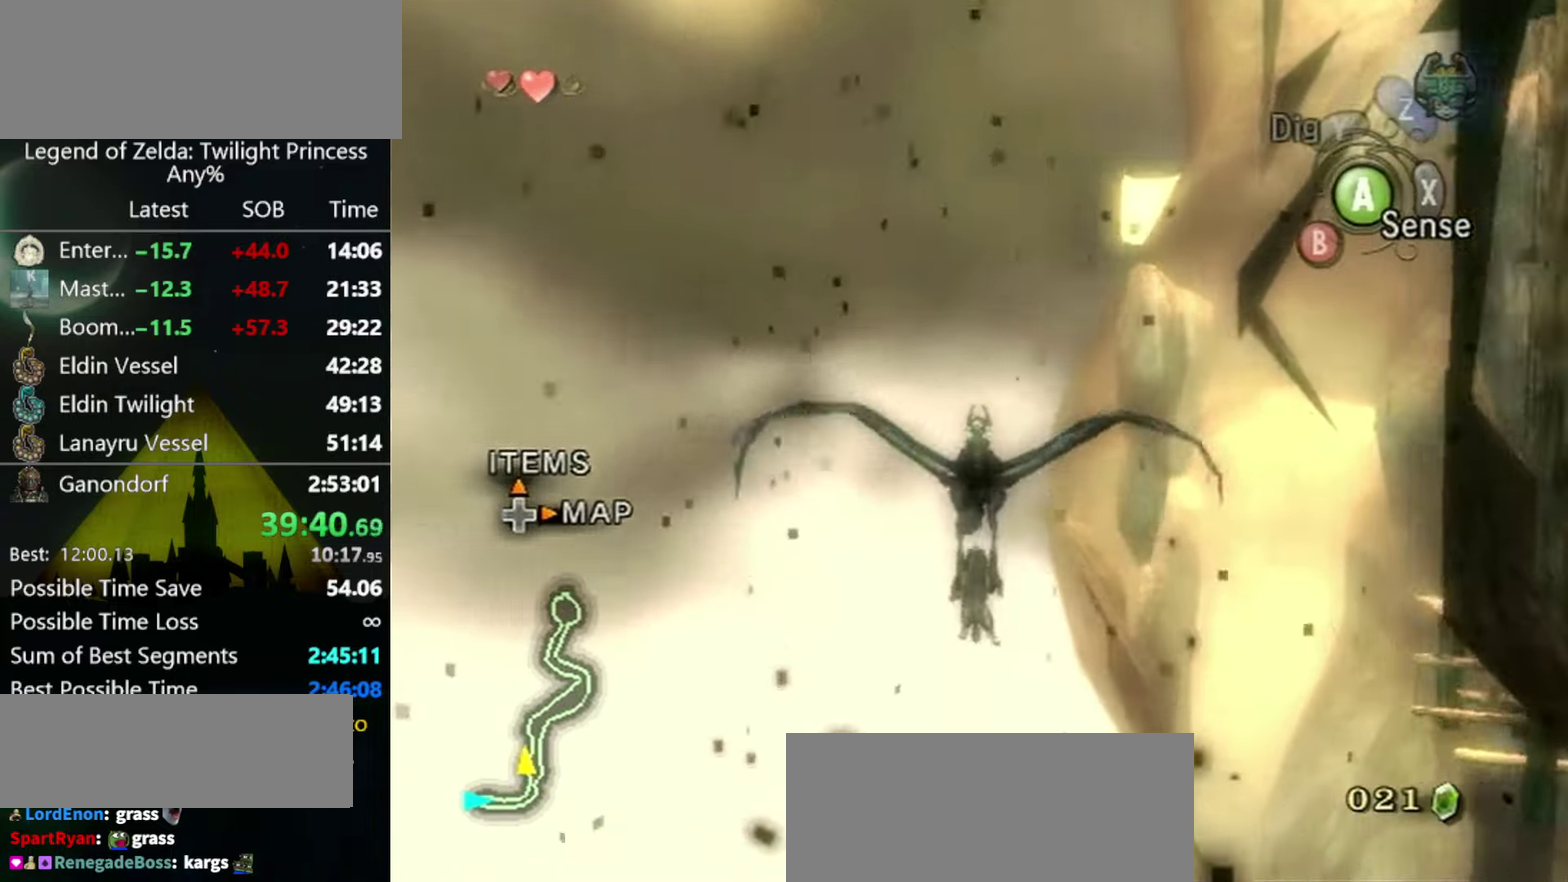
{"buttons": ["A"], "left_stick": "center", "right_stick": "center", "events": [[67, "A", "down"], [134, "A", "up"], [334, "A", "down"], [400, "A", "up"], [500, "A", "down"]]}
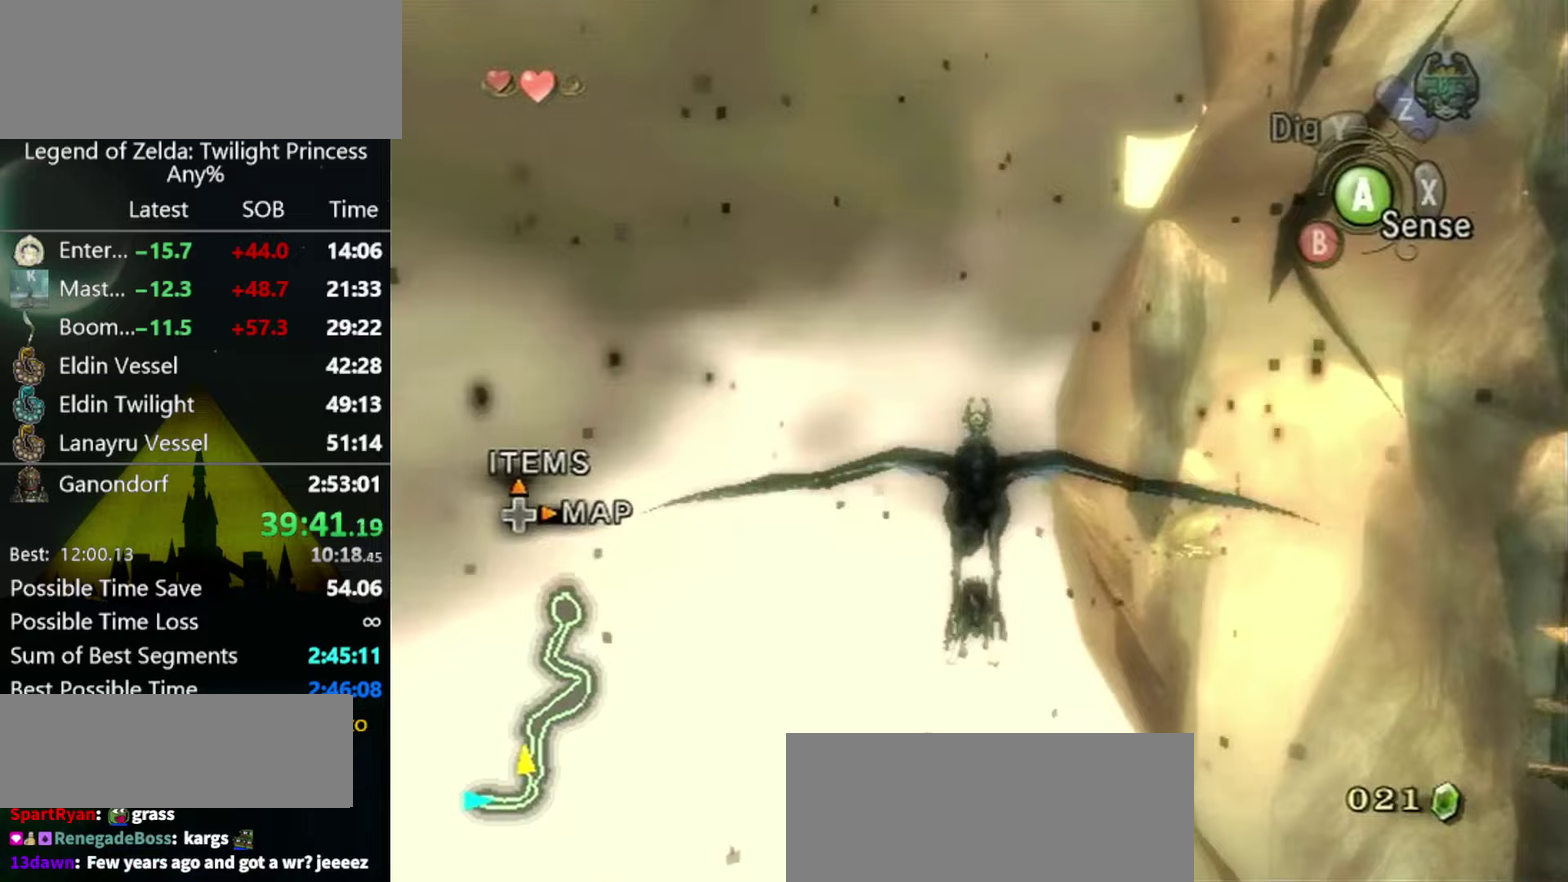
{"buttons": [], "left_stick": "center", "right_stick": "center", "events": [[67, "A", "up"], [400, "A", "down"], [500, "A", "up"]]}
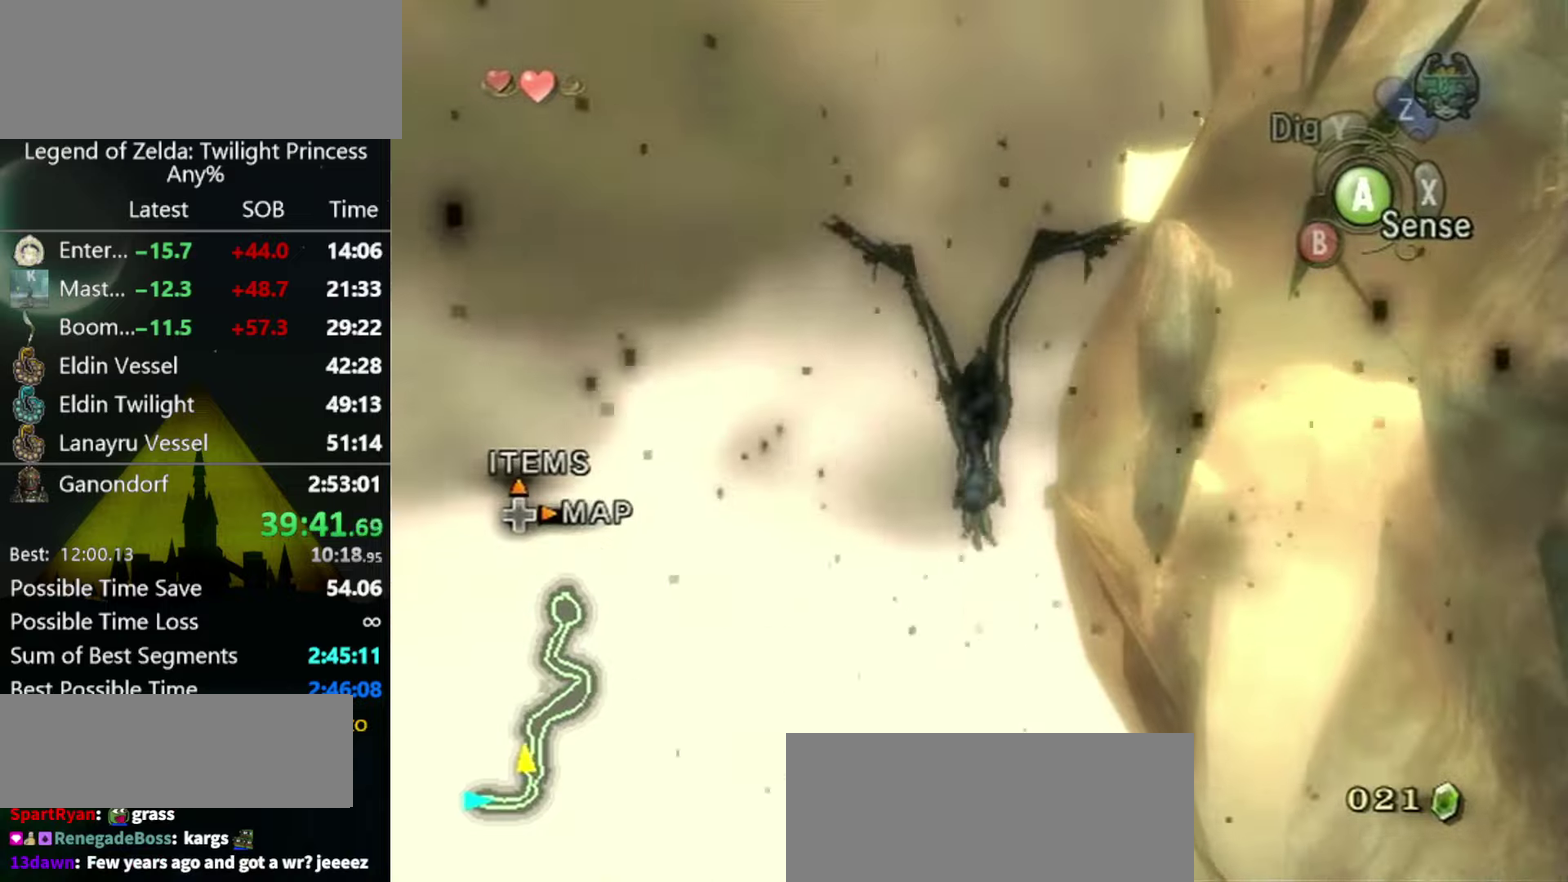
{"buttons": [], "left_stick": "center", "right_stick": "center", "events": [[67, "A", "down"], [133, "A", "up"], [233, "A", "down"], [300, "A", "up"]]}
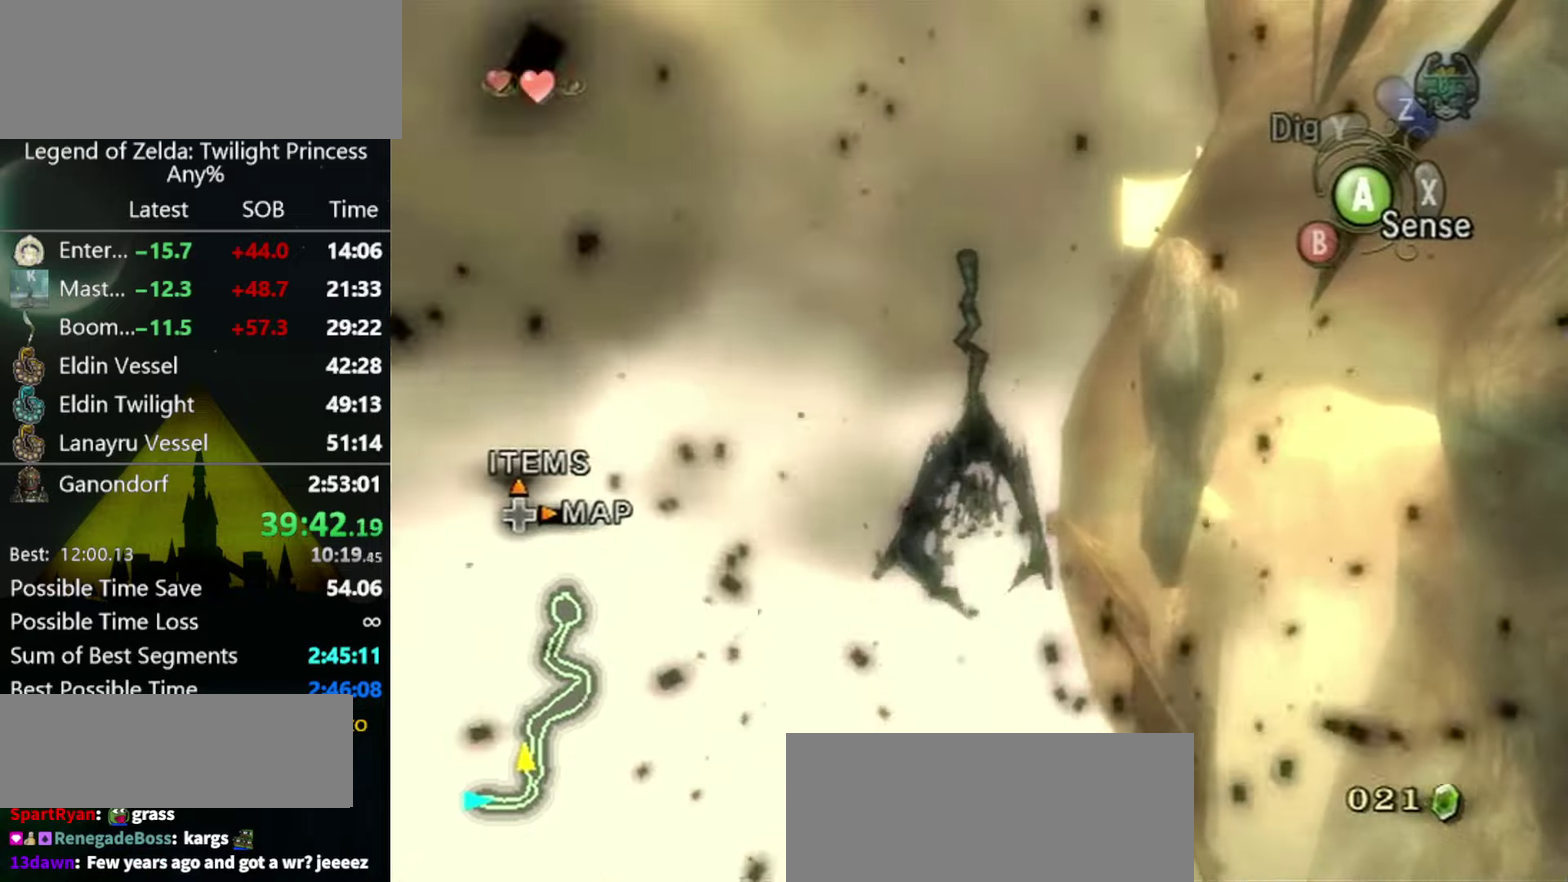
{"buttons": [], "left_stick": "center", "right_stick": "center", "events": []}
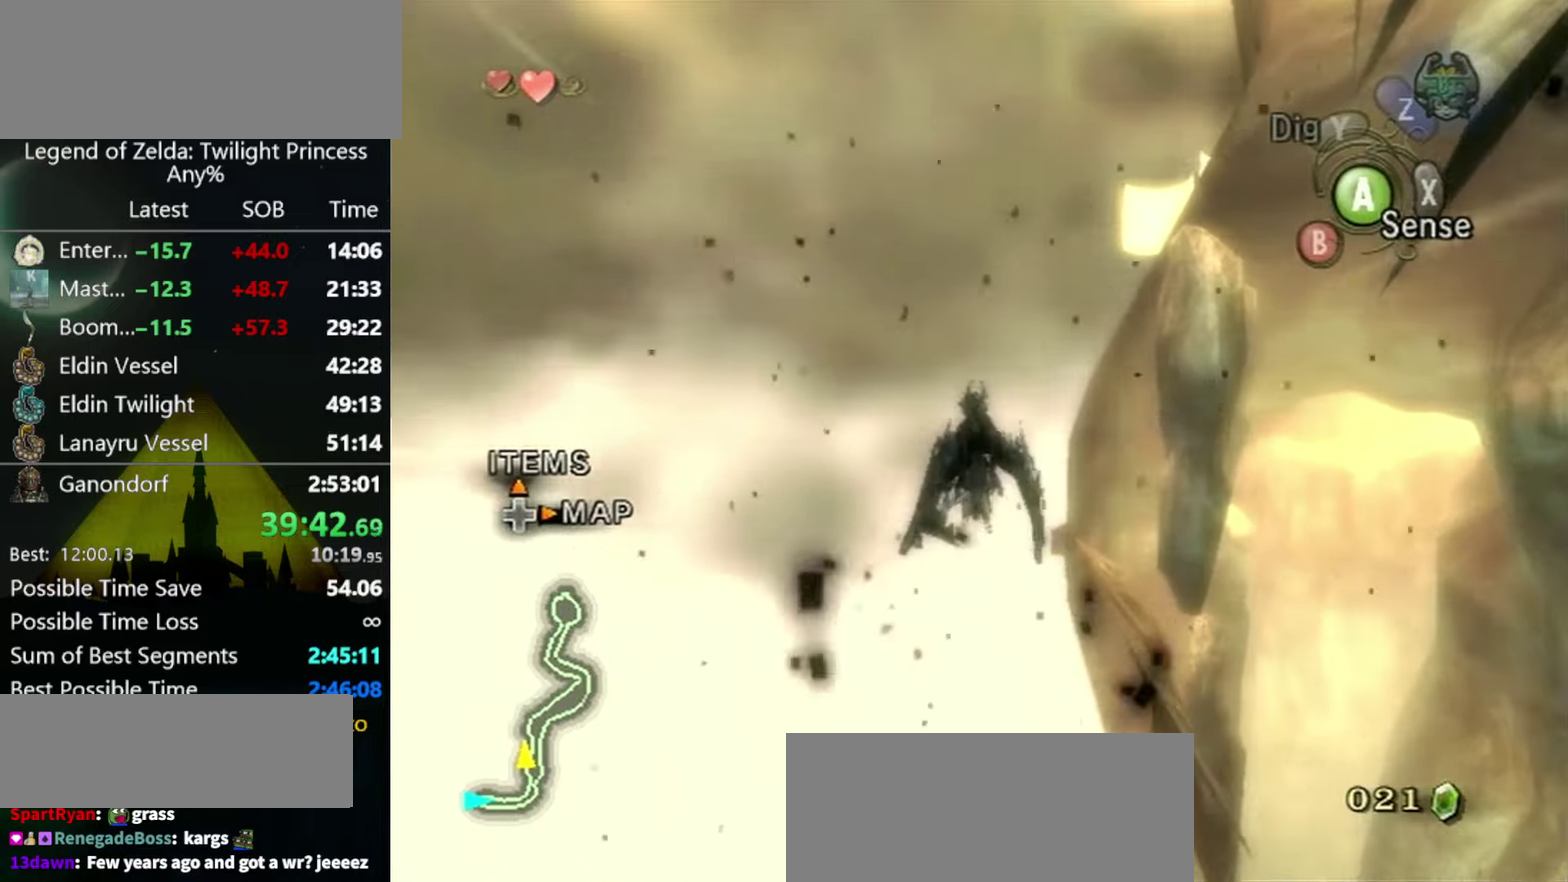
{"buttons": [], "left_stick": "center", "right_stick": "center", "events": [[367, "A", "down"], [433, "A", "up"]]}
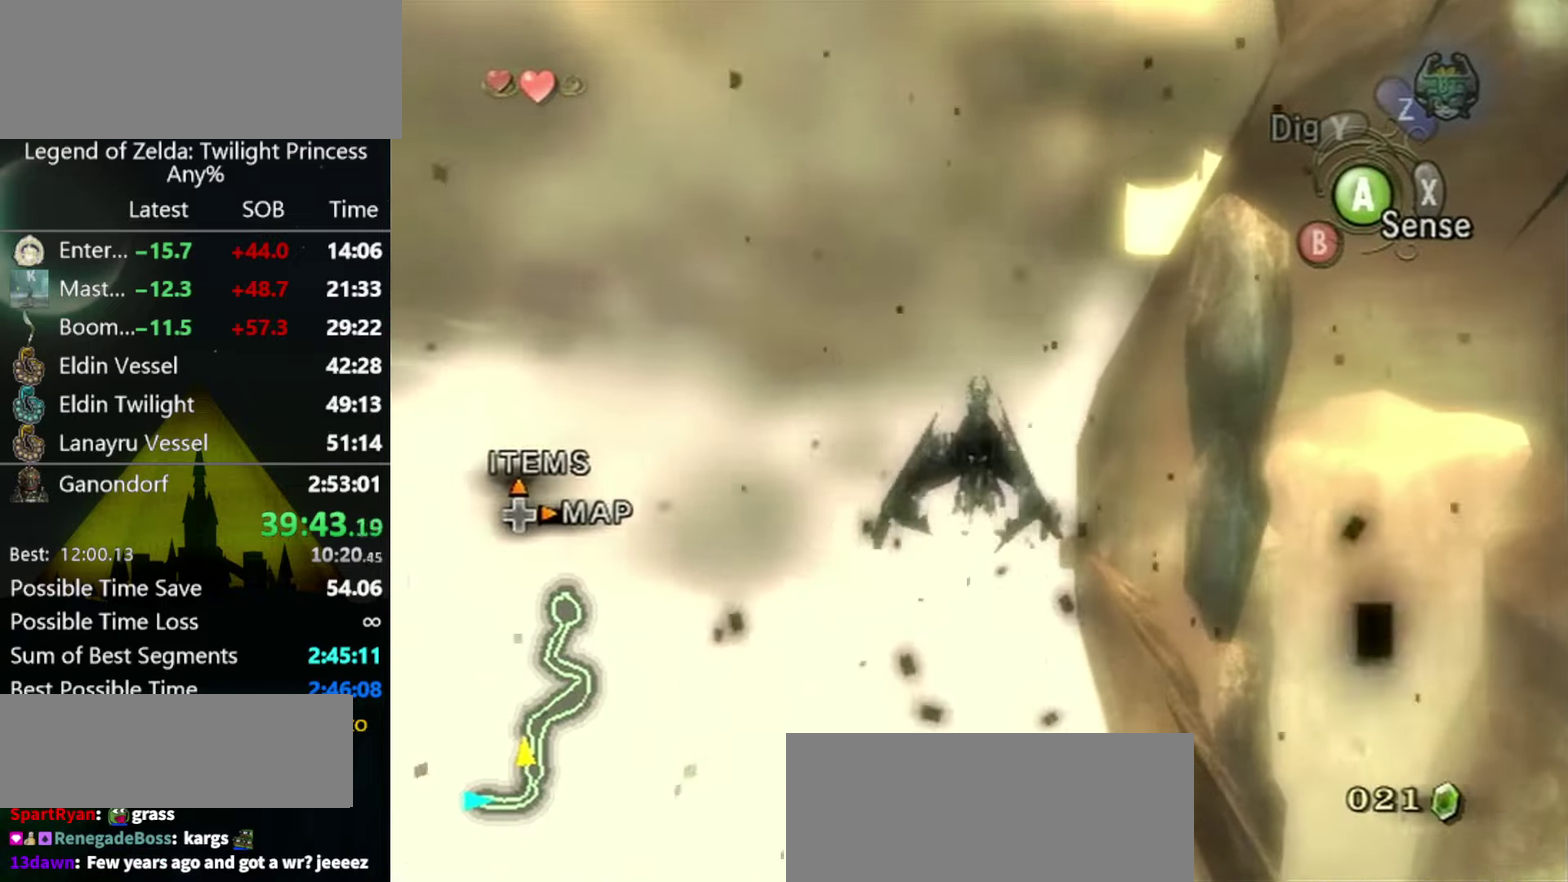
{"buttons": [], "left_stick": "center", "right_stick": "center", "events": [[33, "A", "down"], [133, "A", "up"], [200, "A", "down"], [267, "A", "up"], [333, "A", "down"], [400, "A", "up"]]}
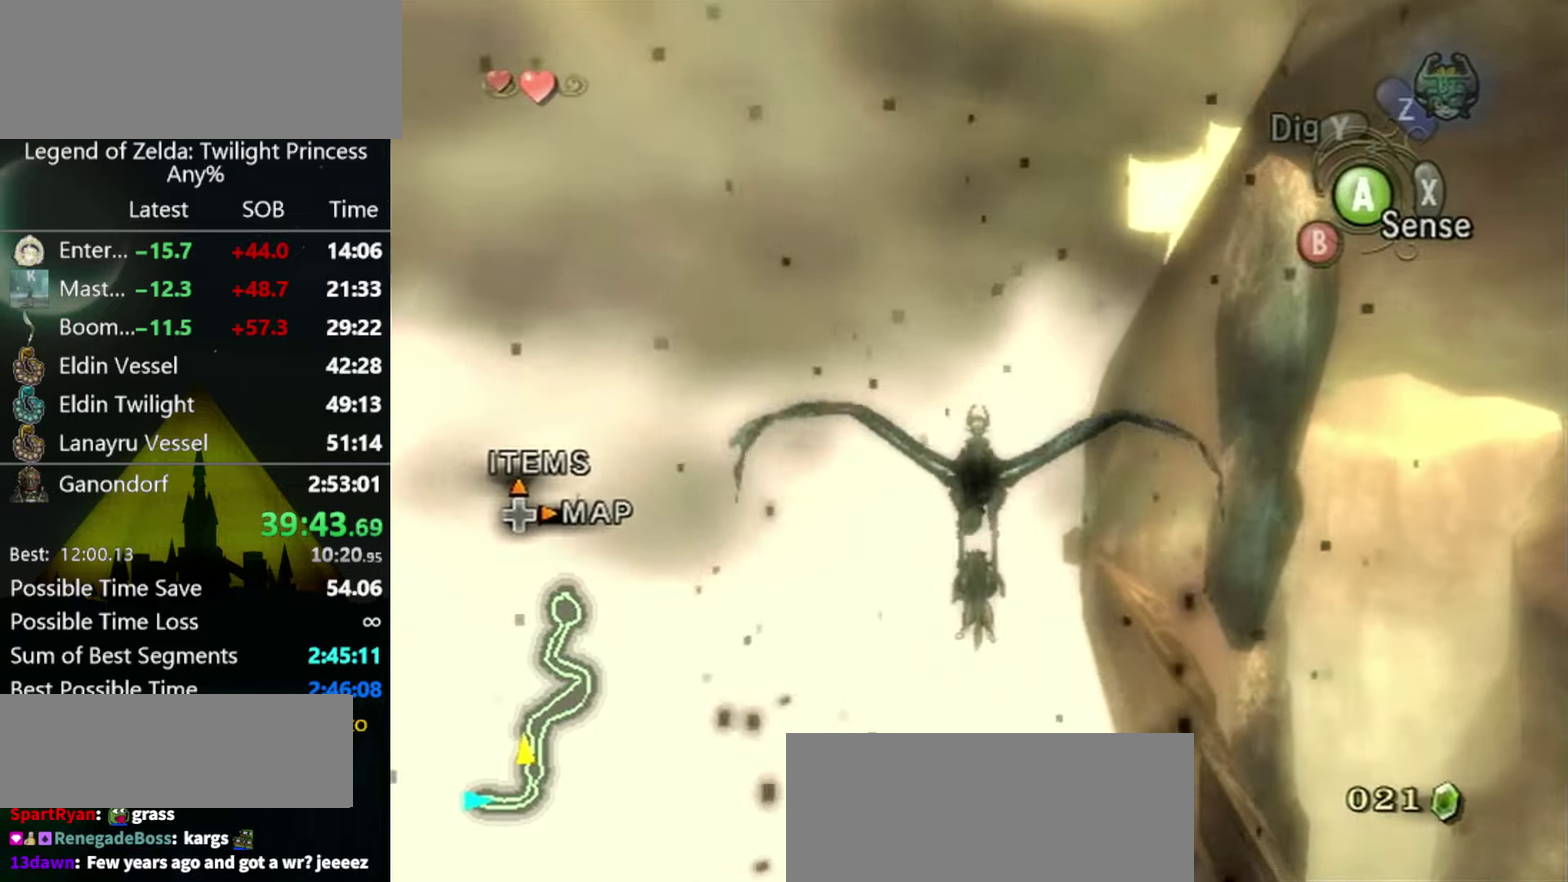
{"buttons": ["A"], "left_stick": "center", "right_stick": "center", "events": [[33, "A", "down"], [100, "A", "up"], [167, "A", "down"], [267, "A", "up"], [433, "A", "down"]]}
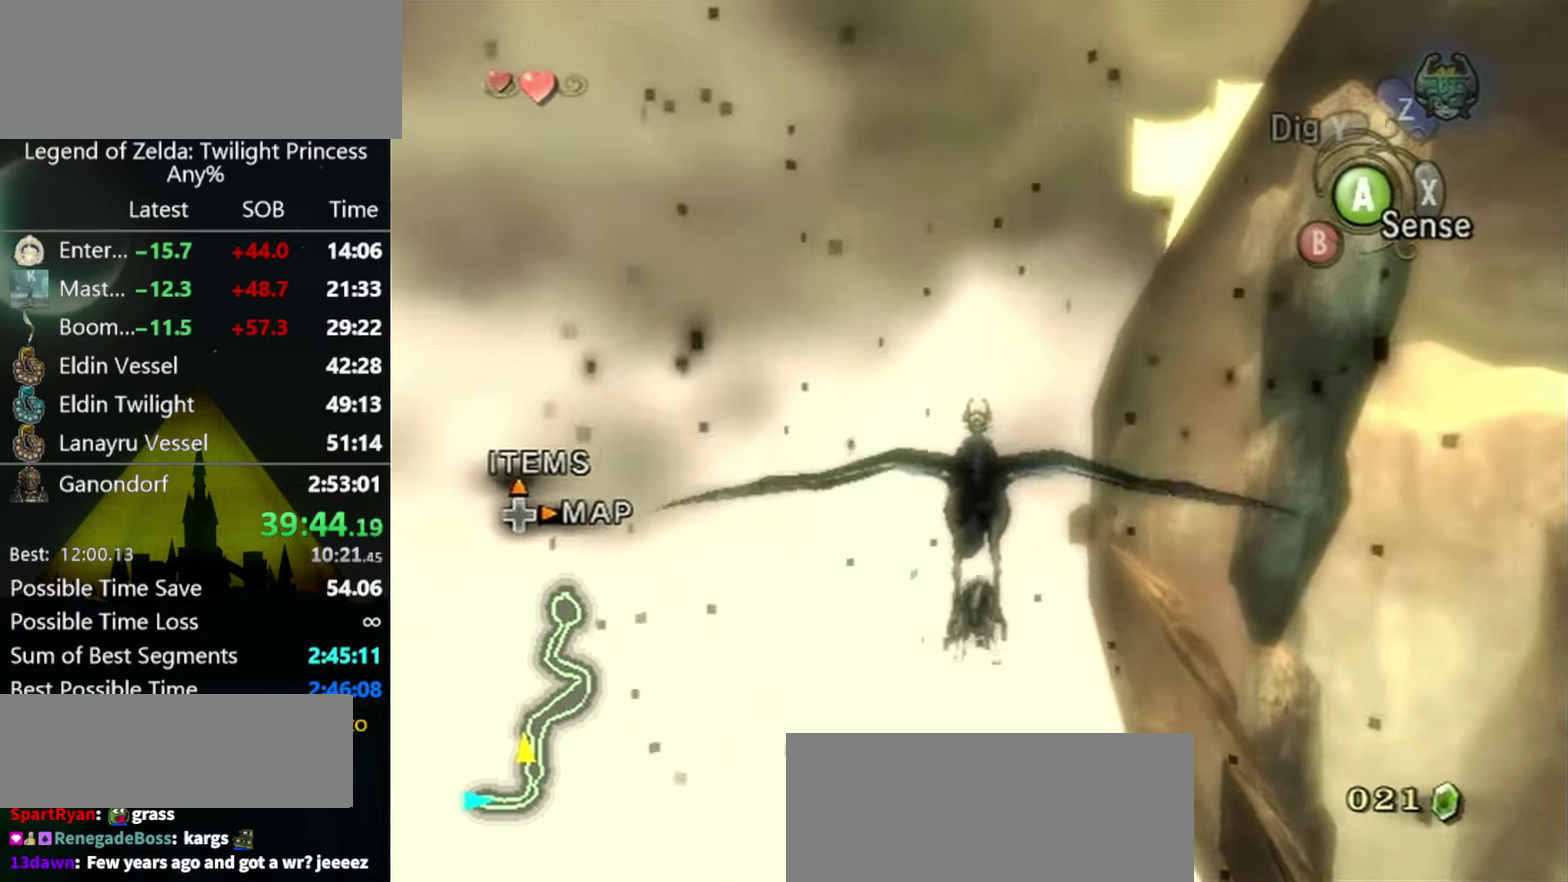
{"buttons": [], "left_stick": "center", "right_stick": "center", "events": [[33, "A", "up"], [133, "A", "down"], [333, "A", "up"], [400, "A", "down"], [500, "A", "up"]]}